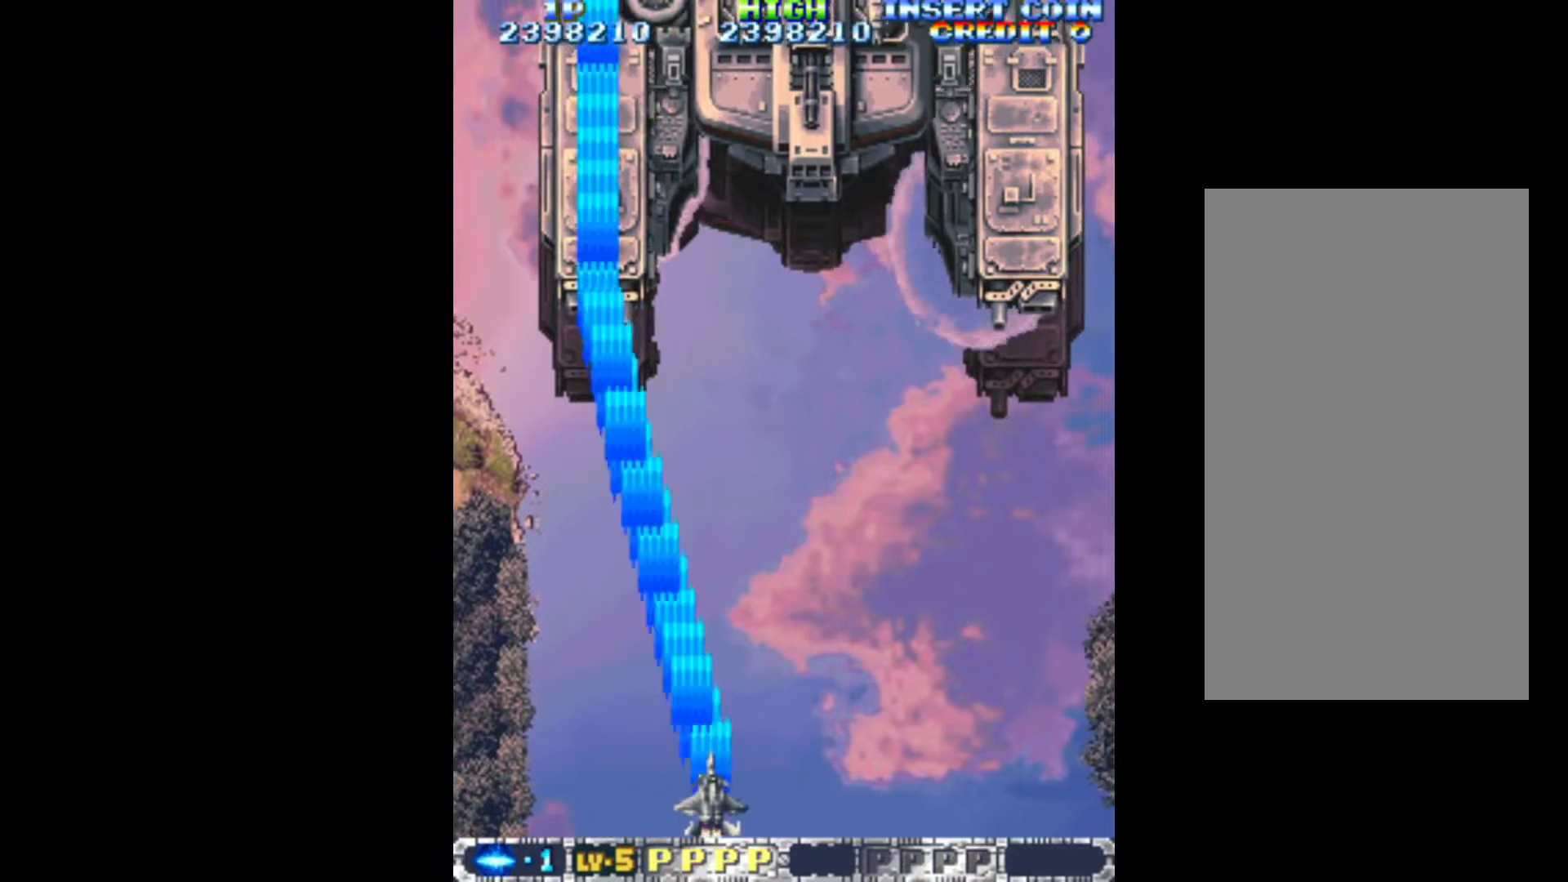
Gameplay with keyboard; each line is a JSON object with the keys held at the frame after it. "events" lists presses ("down") and releases ("up") of "c", "d", "down", "left", "q", "right", "s", "shift", "space", "up", "w" and "x" between this image and that frame as [ms after this image, input, new state], when the widget could be followed in between. No other keys are recorded. Mouse input is not recorded.
{"keys": ["q", "right"], "events": []}
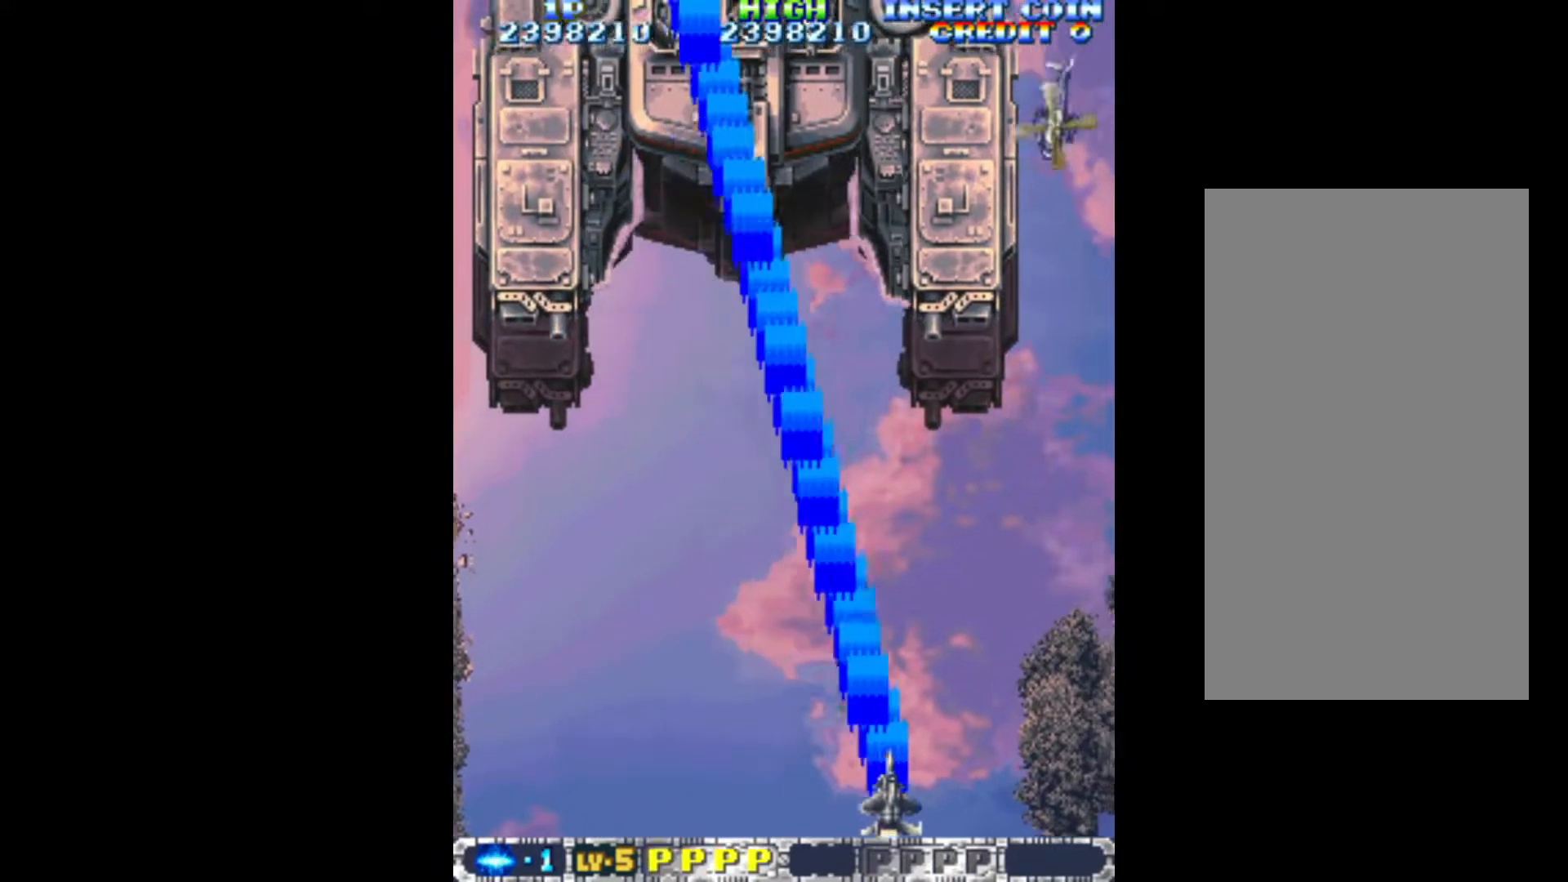
{"keys": ["q"], "events": [[500, "right", "up"]]}
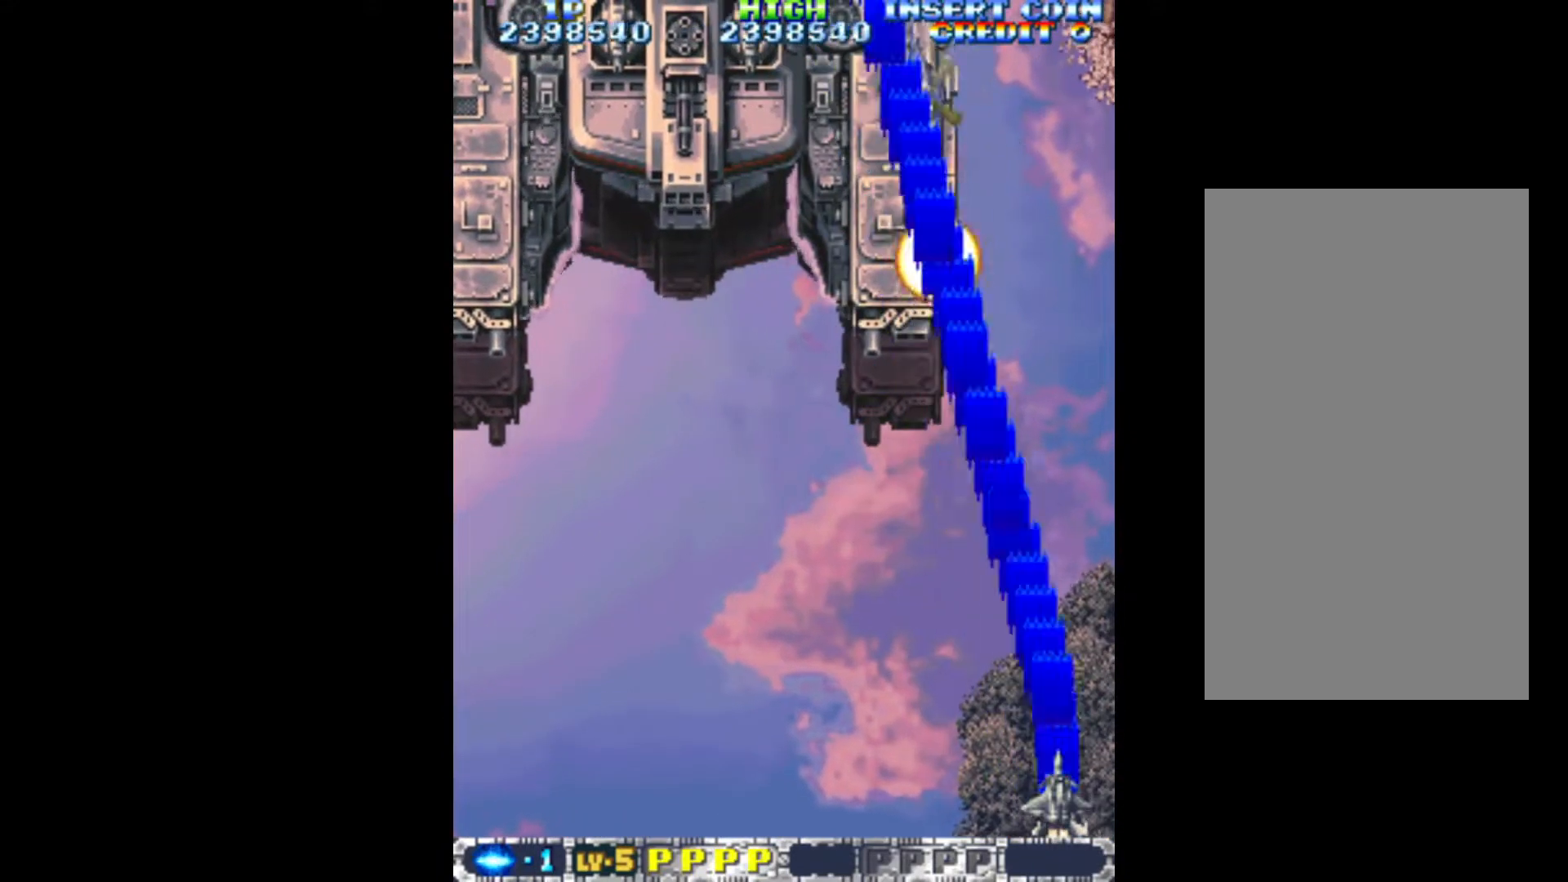
{"keys": ["left", "q"], "events": [[183, "left", "down"]]}
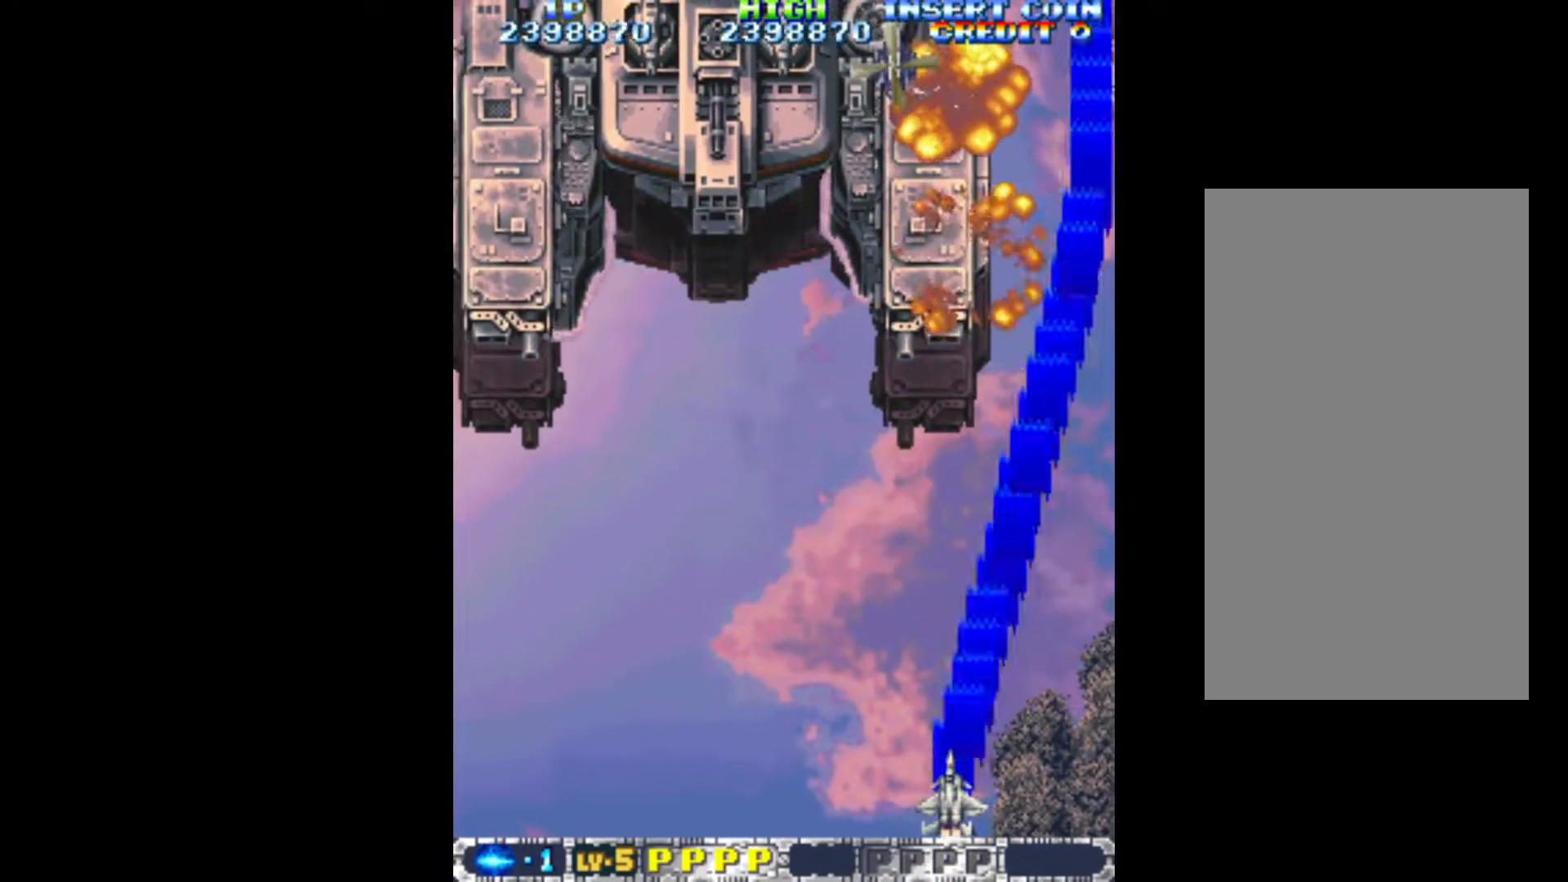
{"keys": ["left", "q"], "events": [[67, "left", "up"], [150, "left", "down"], [433, "left", "up"], [483, "left", "down"]]}
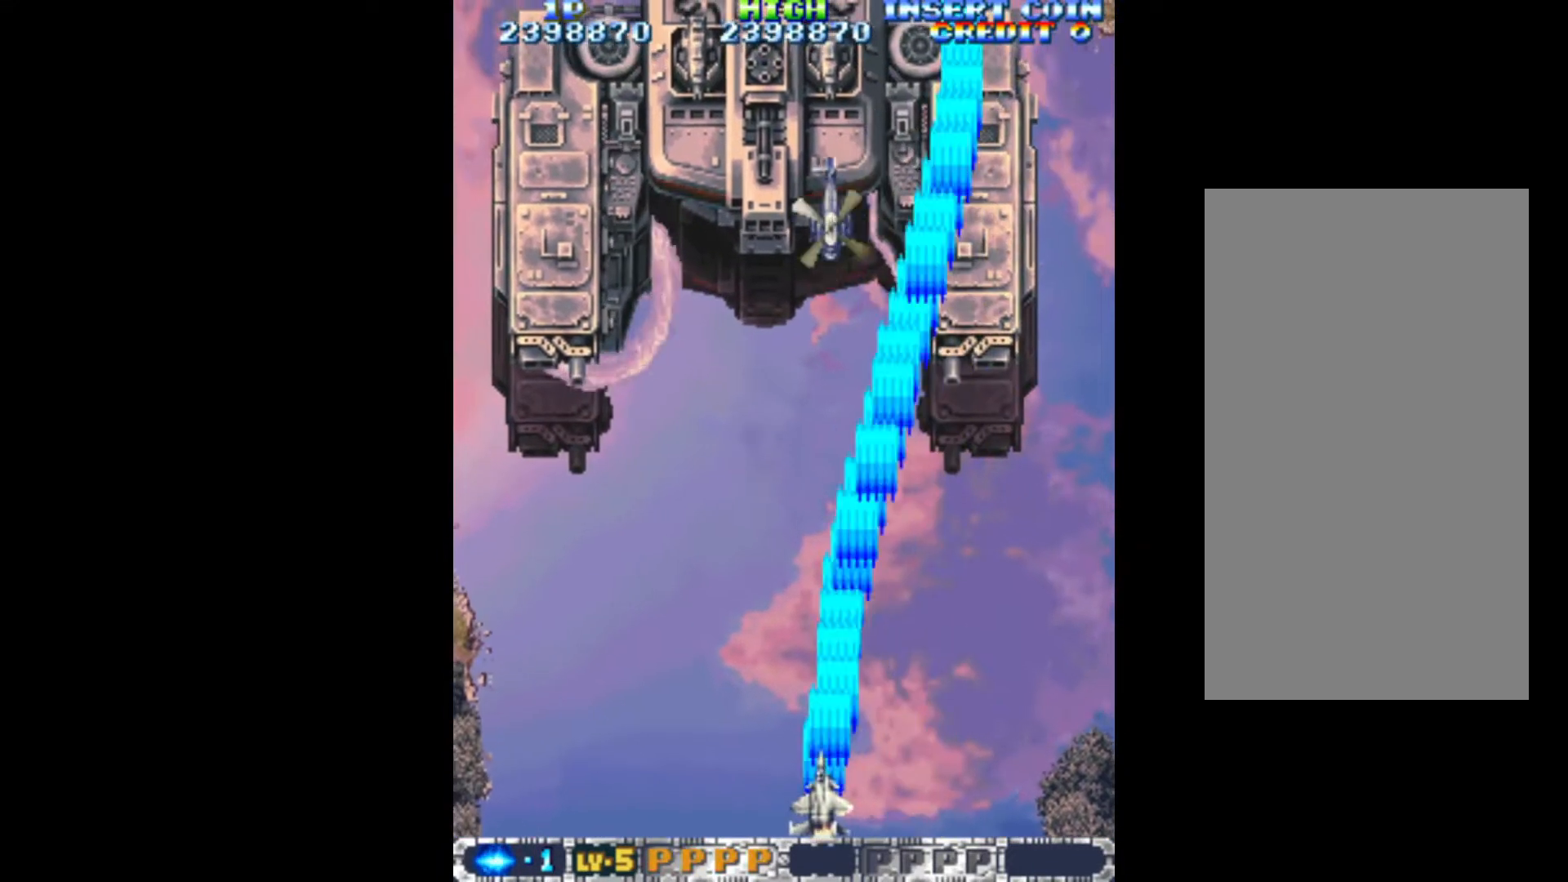
{"keys": ["left", "q"], "events": []}
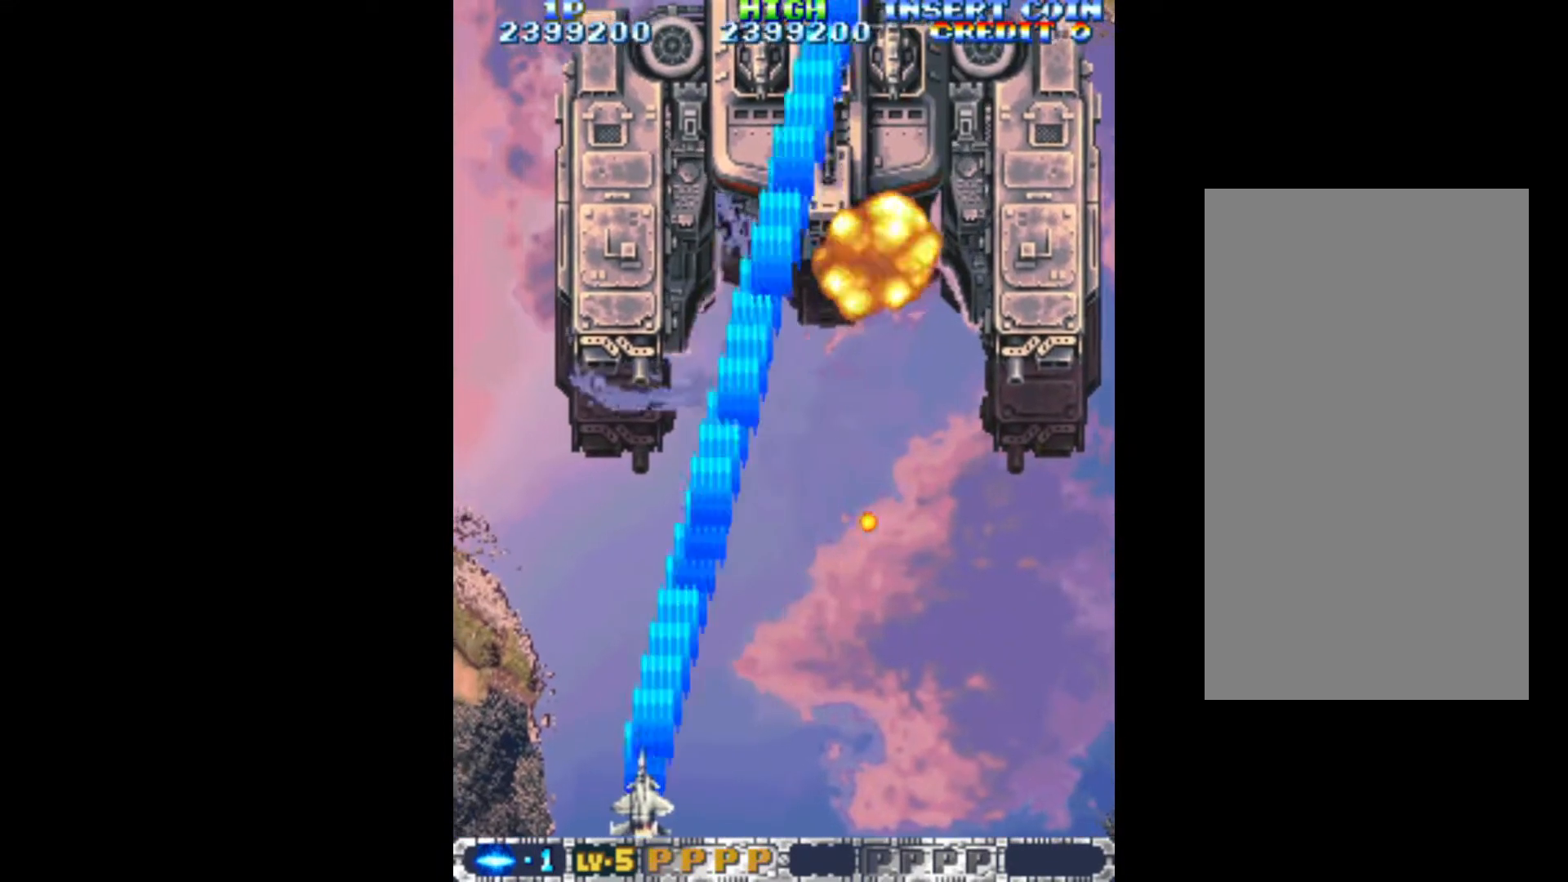
{"keys": ["q"], "events": [[183, "left", "up"], [317, "right", "down"], [417, "right", "up"]]}
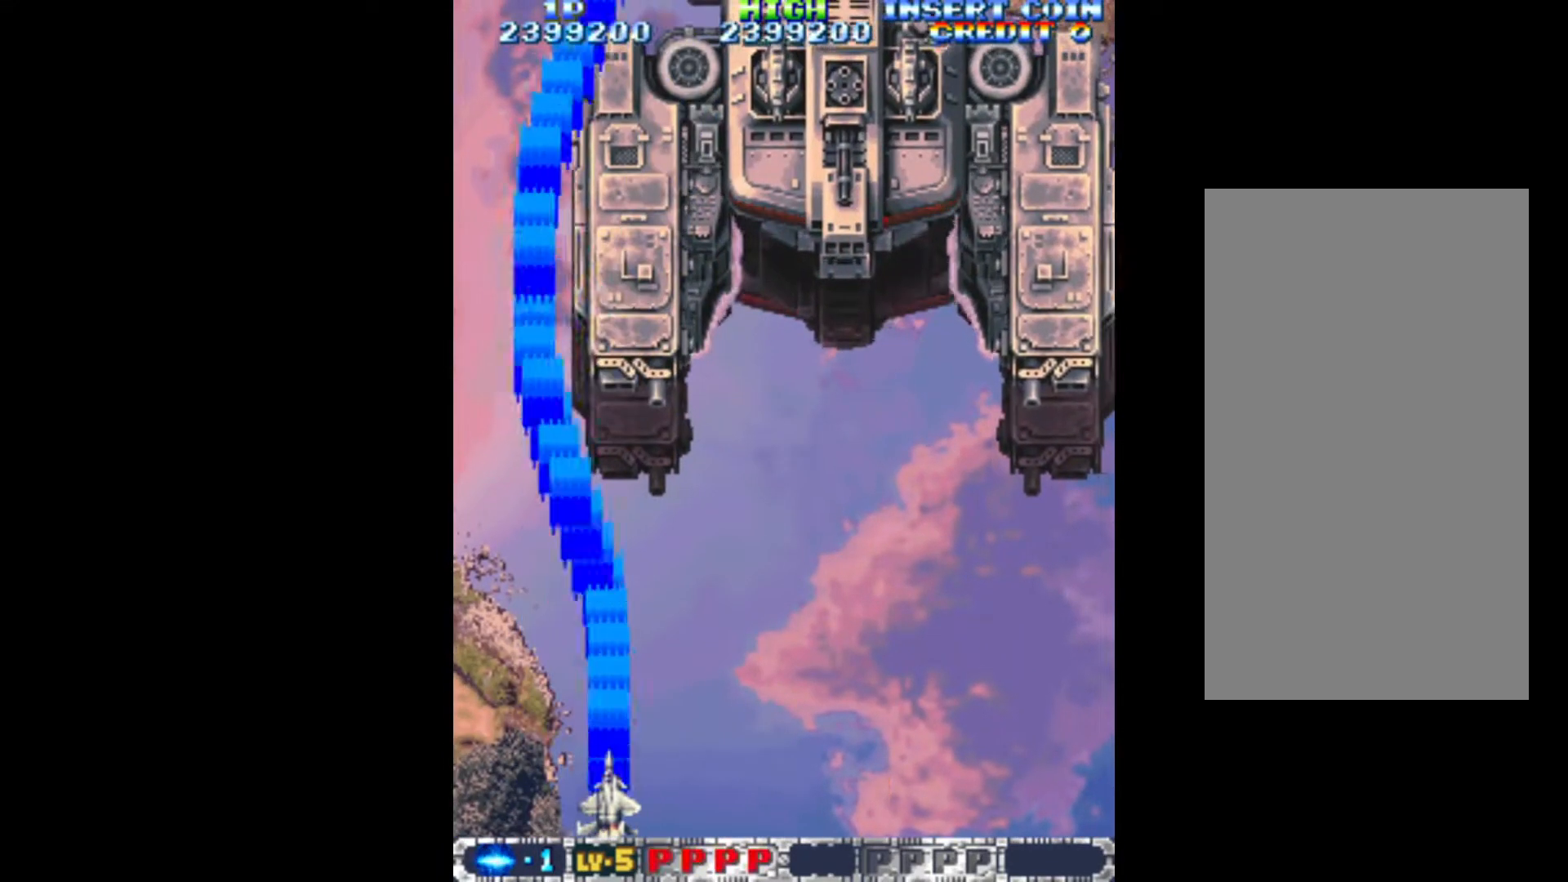
{"keys": ["q"], "events": [[67, "right", "down"], [150, "right", "up"]]}
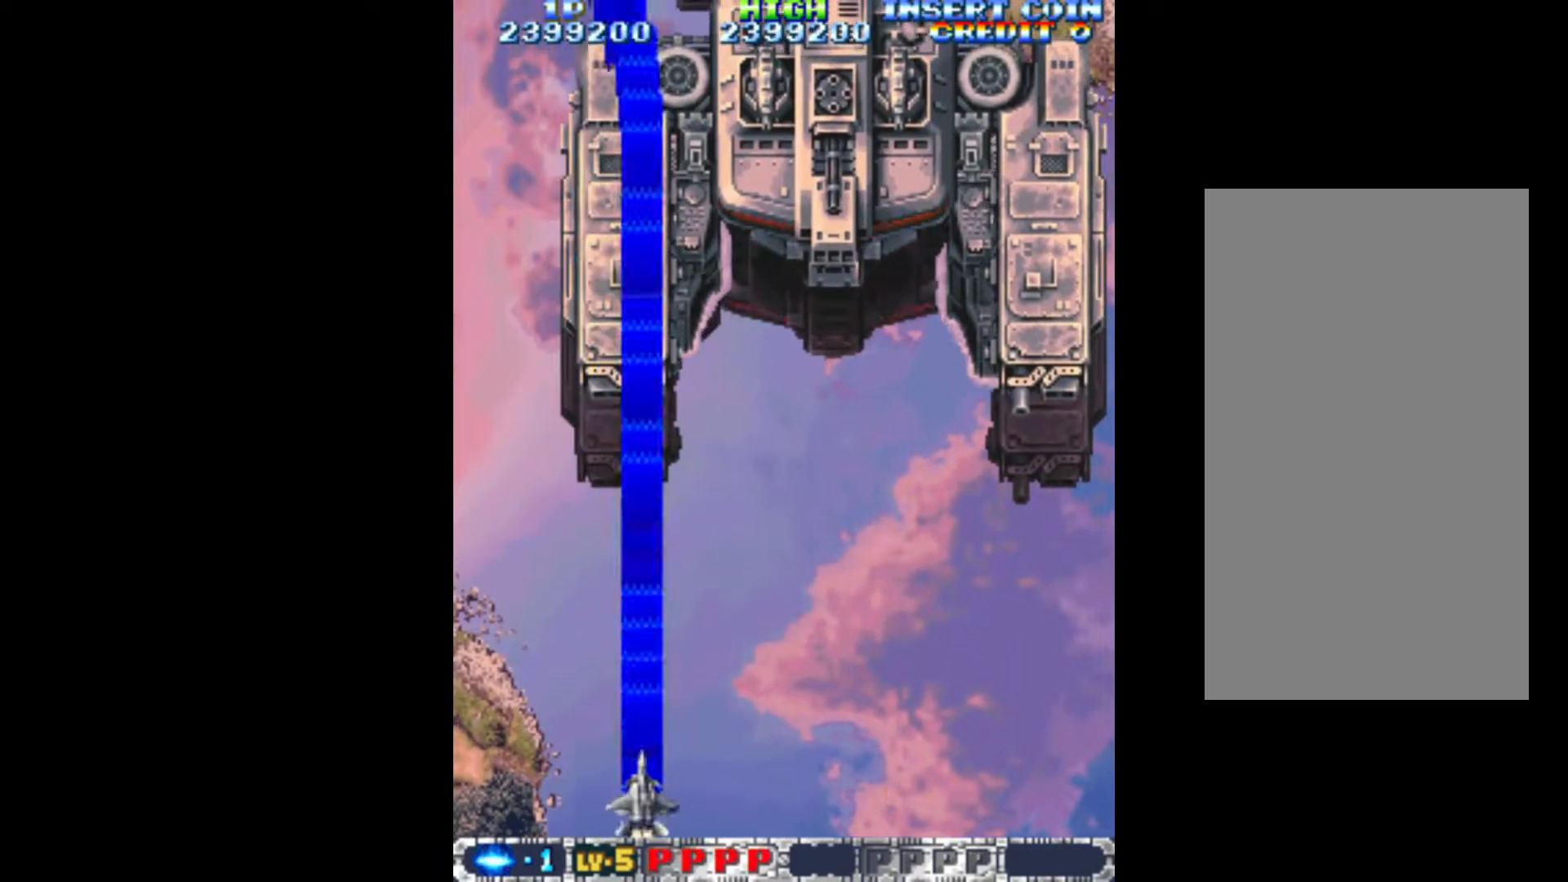
{"keys": ["q"], "events": [[117, "down", "down"], [400, "down", "up"]]}
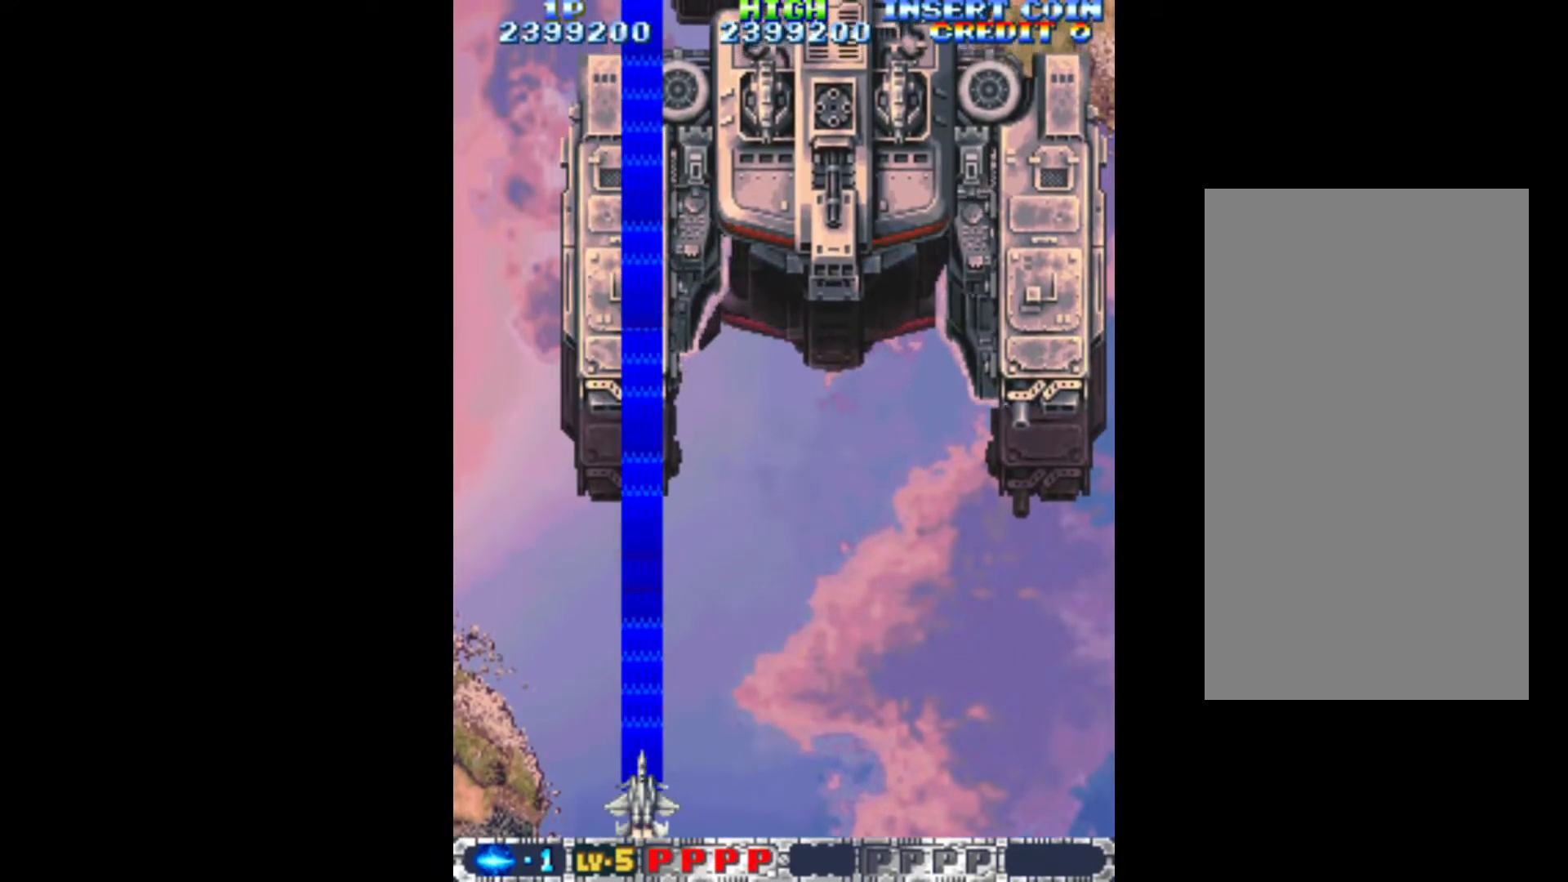
{"keys": ["q"], "events": []}
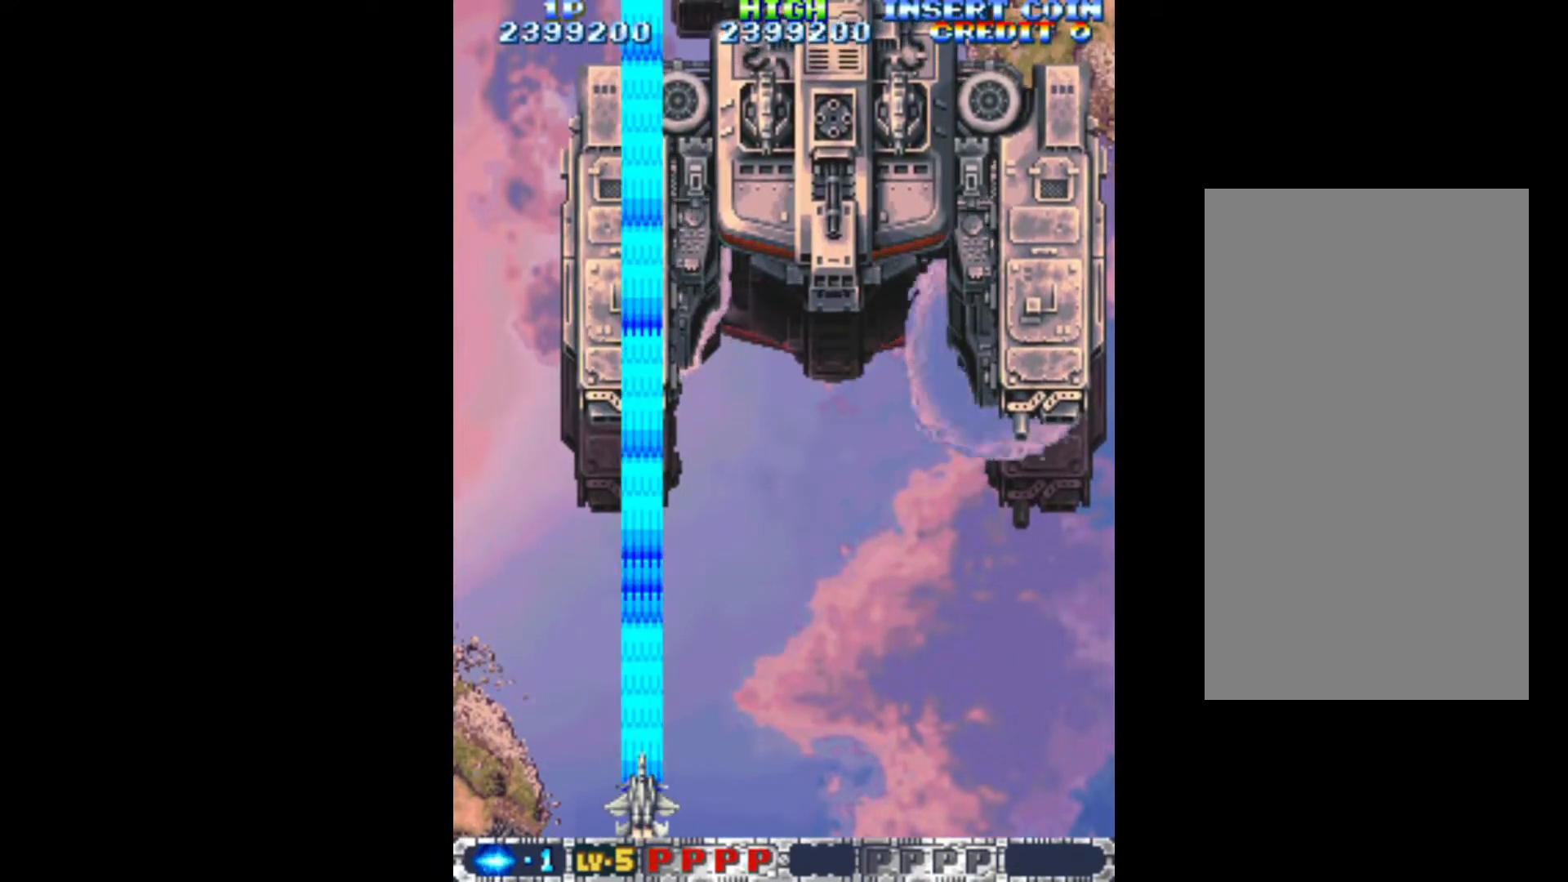
{"keys": ["q"], "events": []}
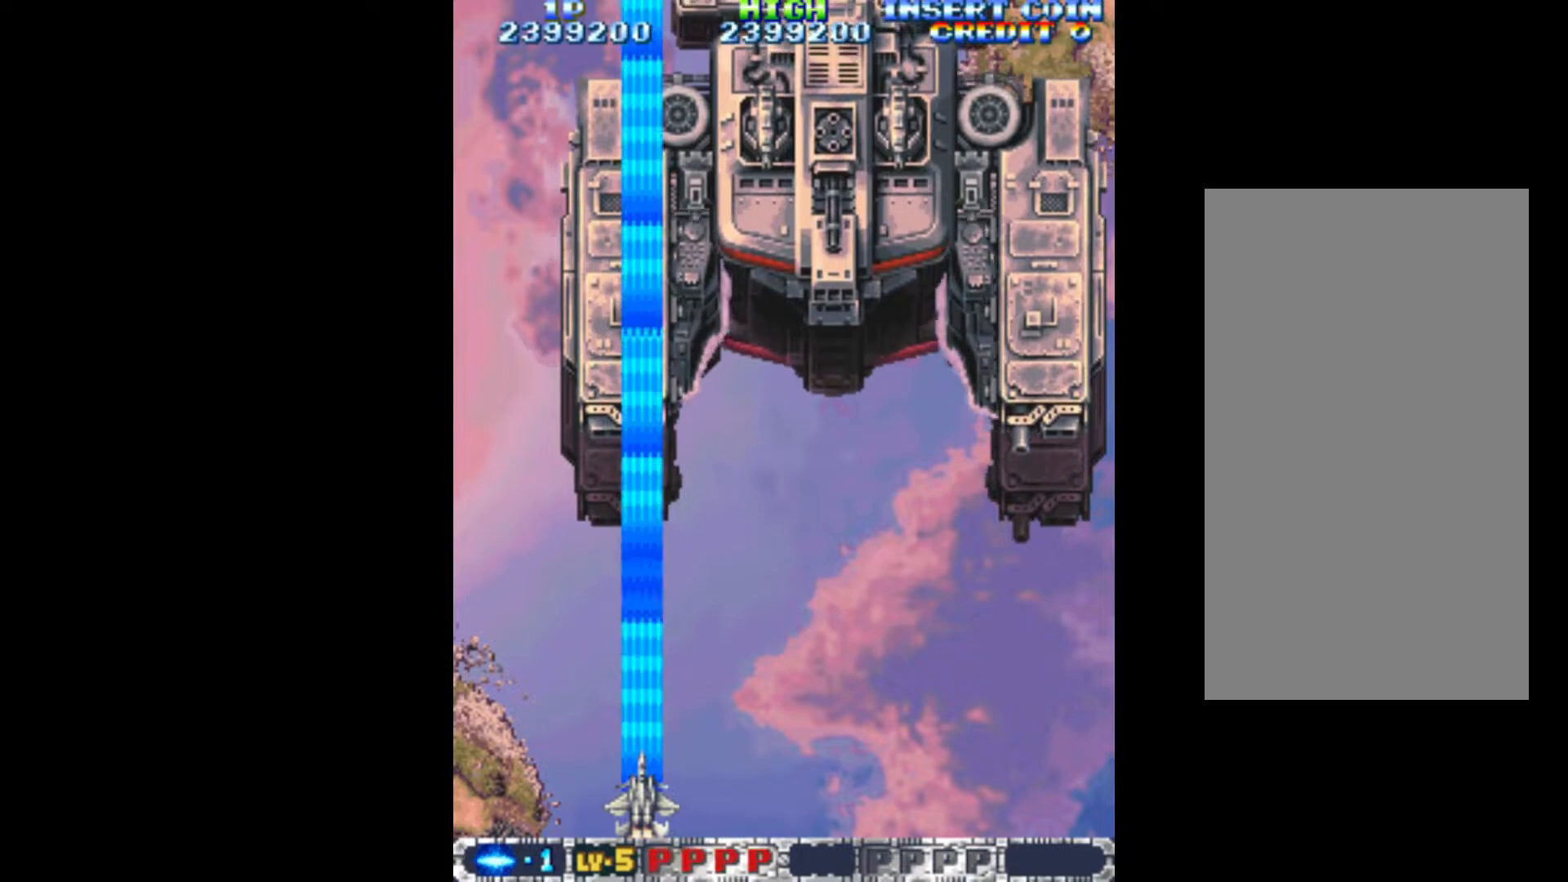
{"keys": ["q"], "events": []}
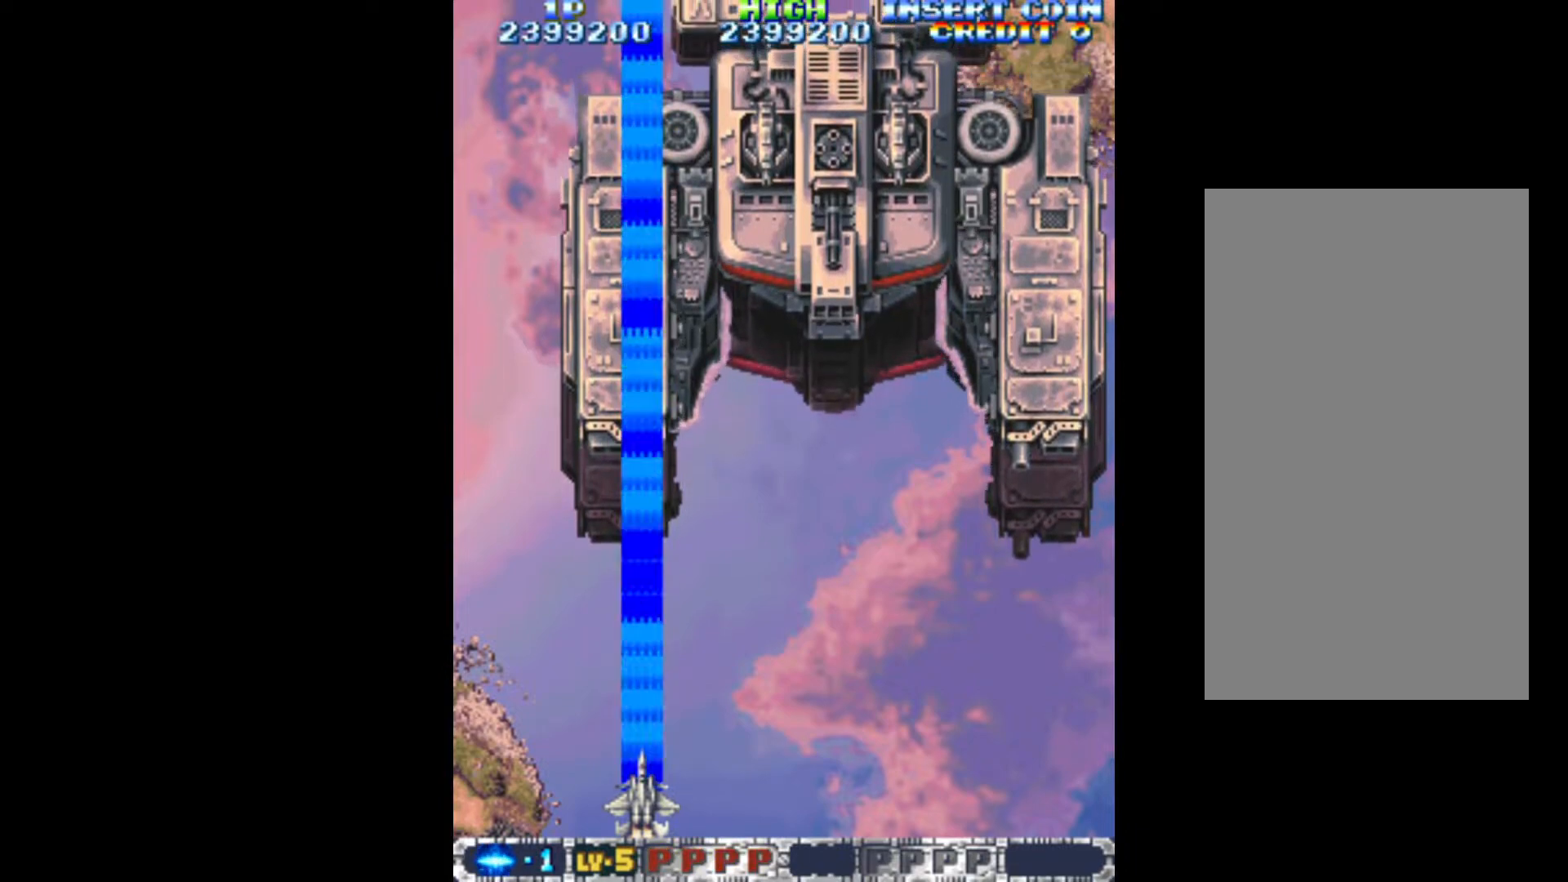
{"keys": ["q"], "events": [[267, "right", "down"], [417, "right", "up"]]}
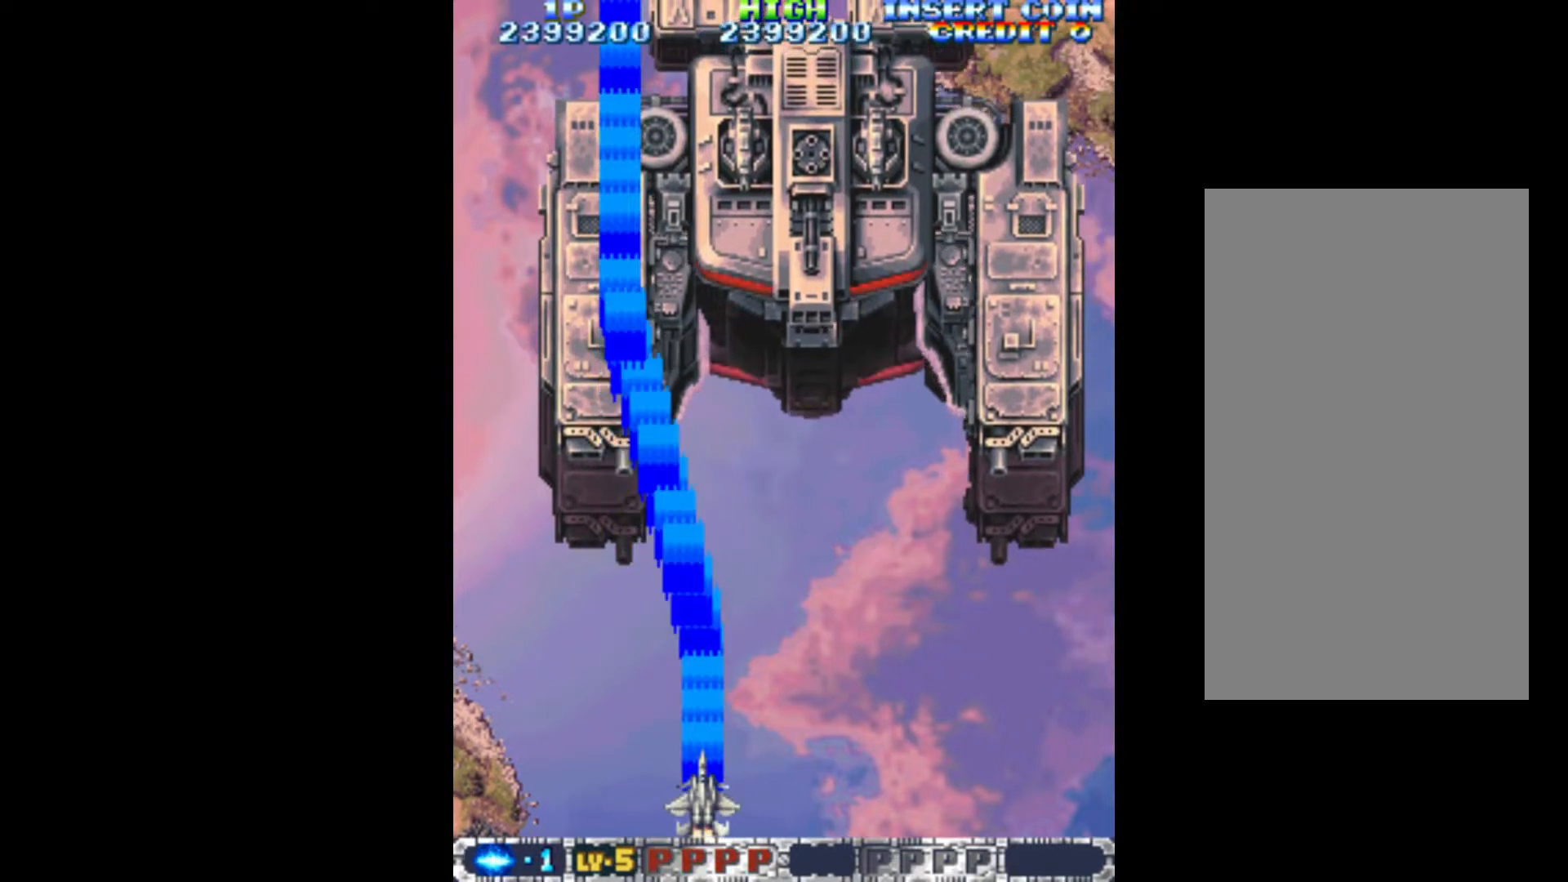
{"keys": ["q"], "events": [[150, "left", "down"], [333, "left", "up"]]}
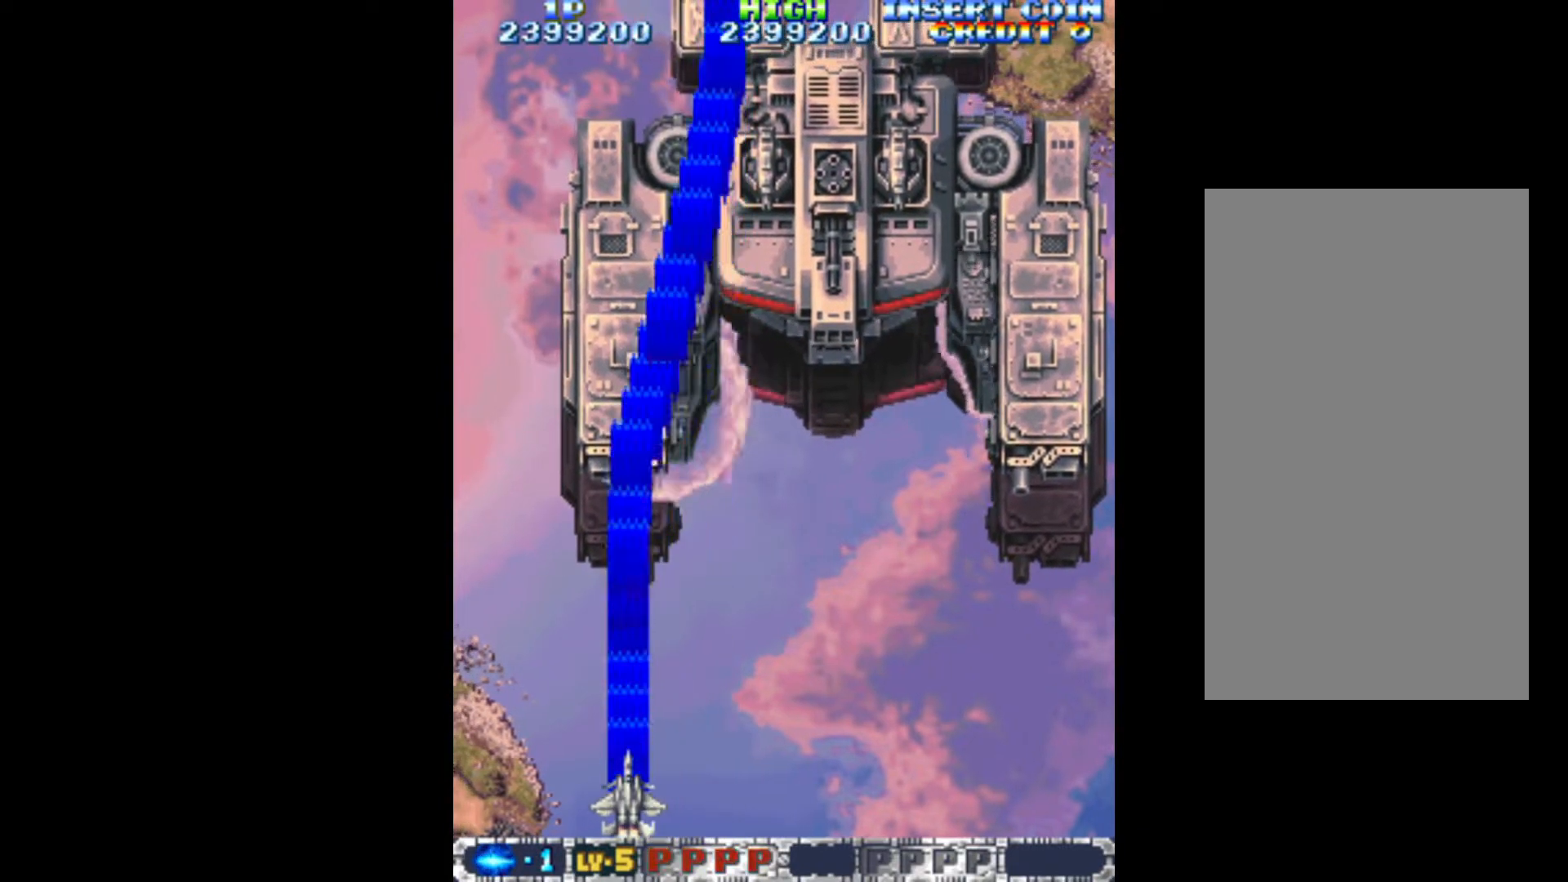
{"keys": ["down", "q"], "events": [[300, "down", "down"]]}
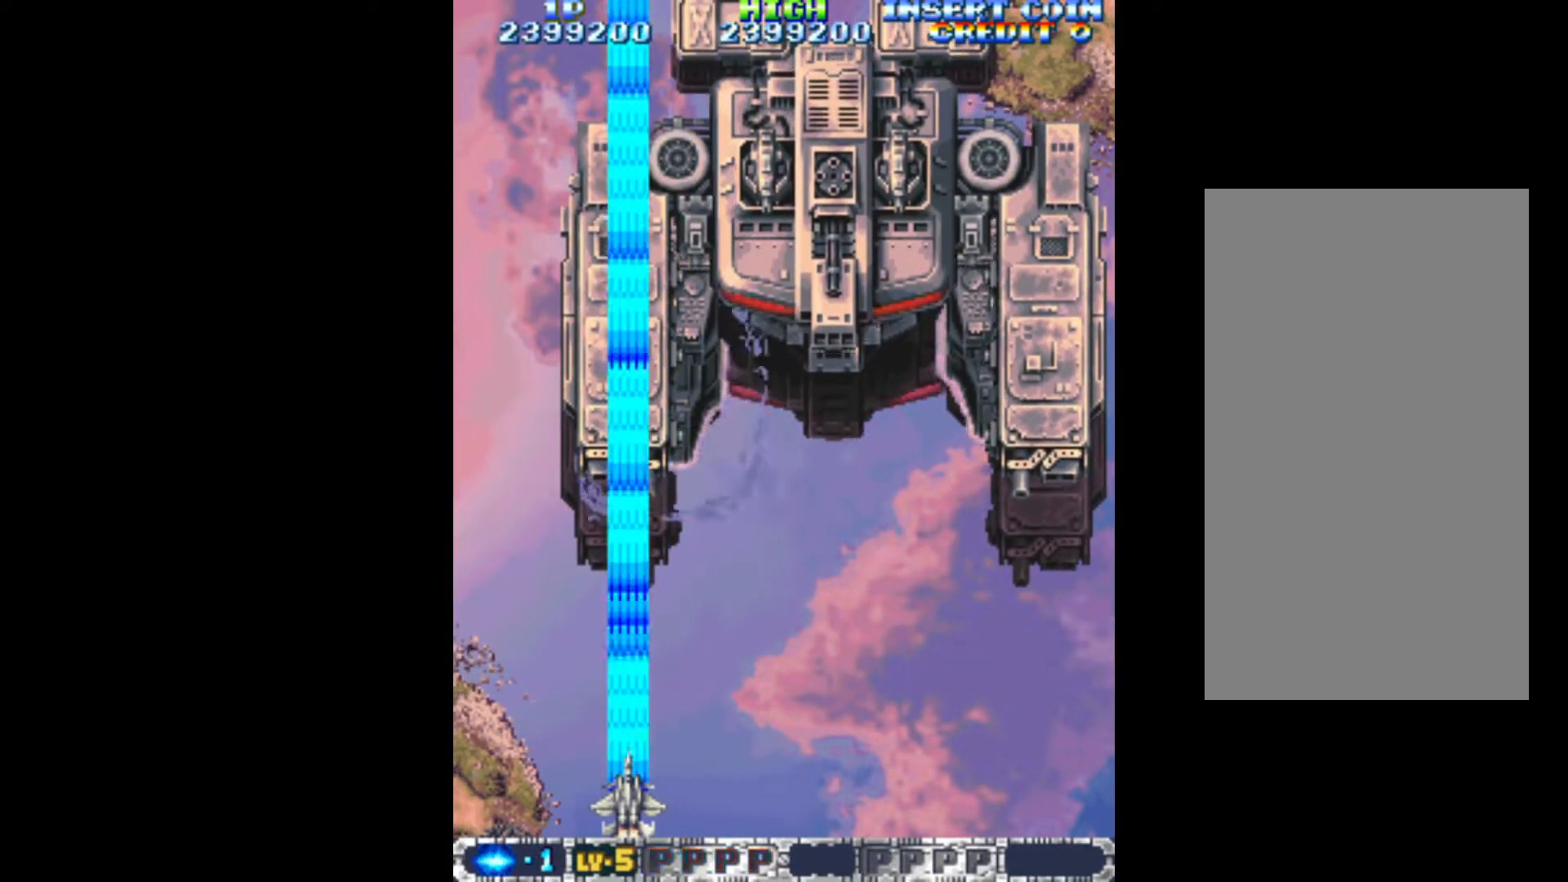
{"keys": ["q"], "events": [[133, "down", "up"]]}
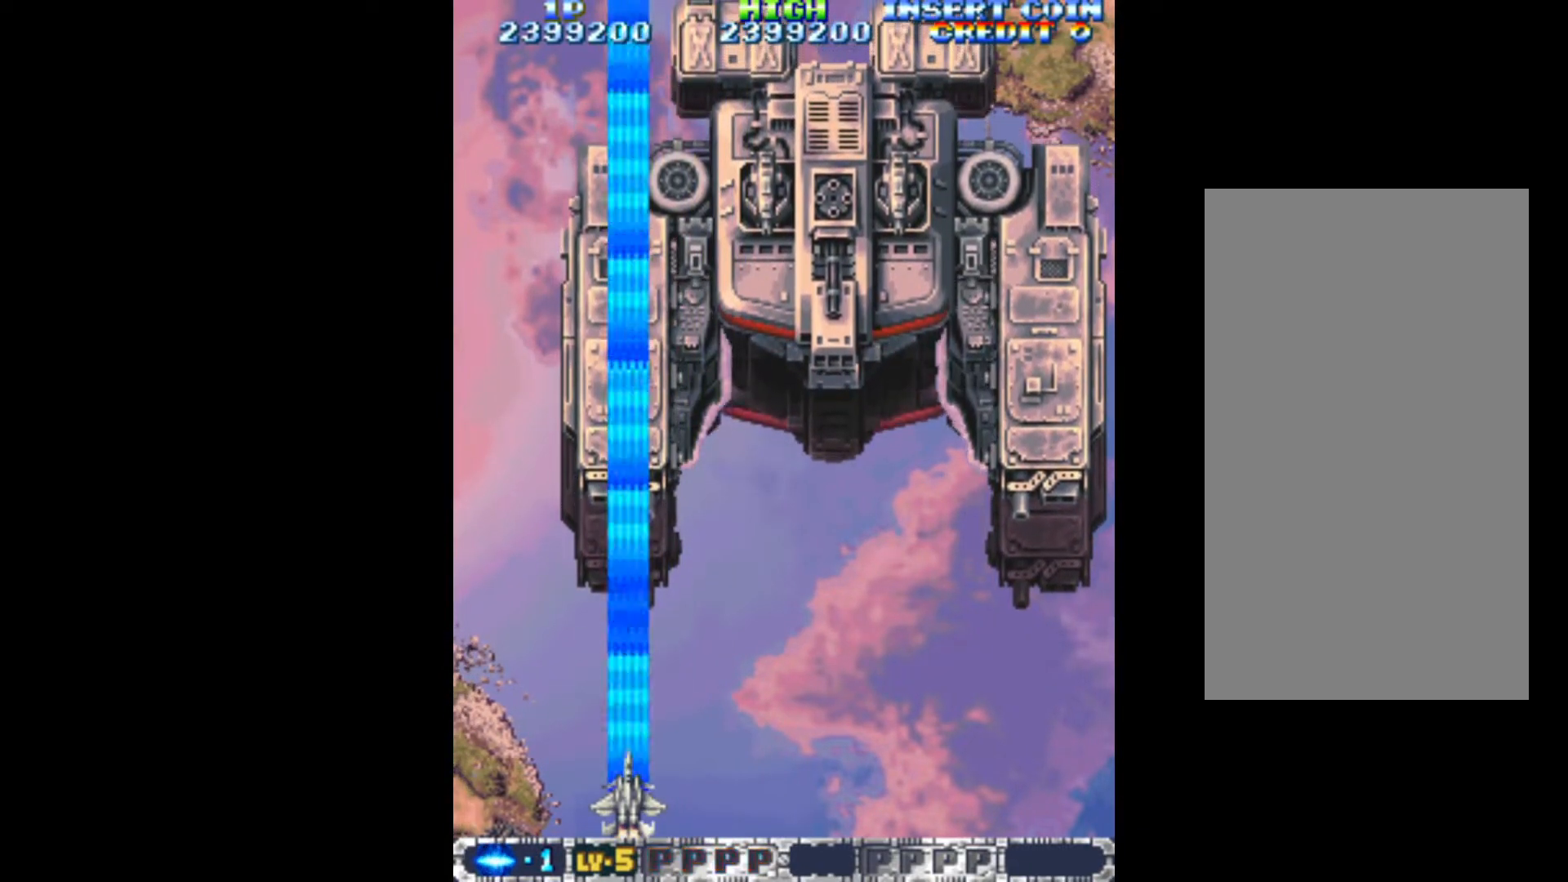
{"keys": ["q"], "events": [[150, "right", "down"], [433, "right", "up"]]}
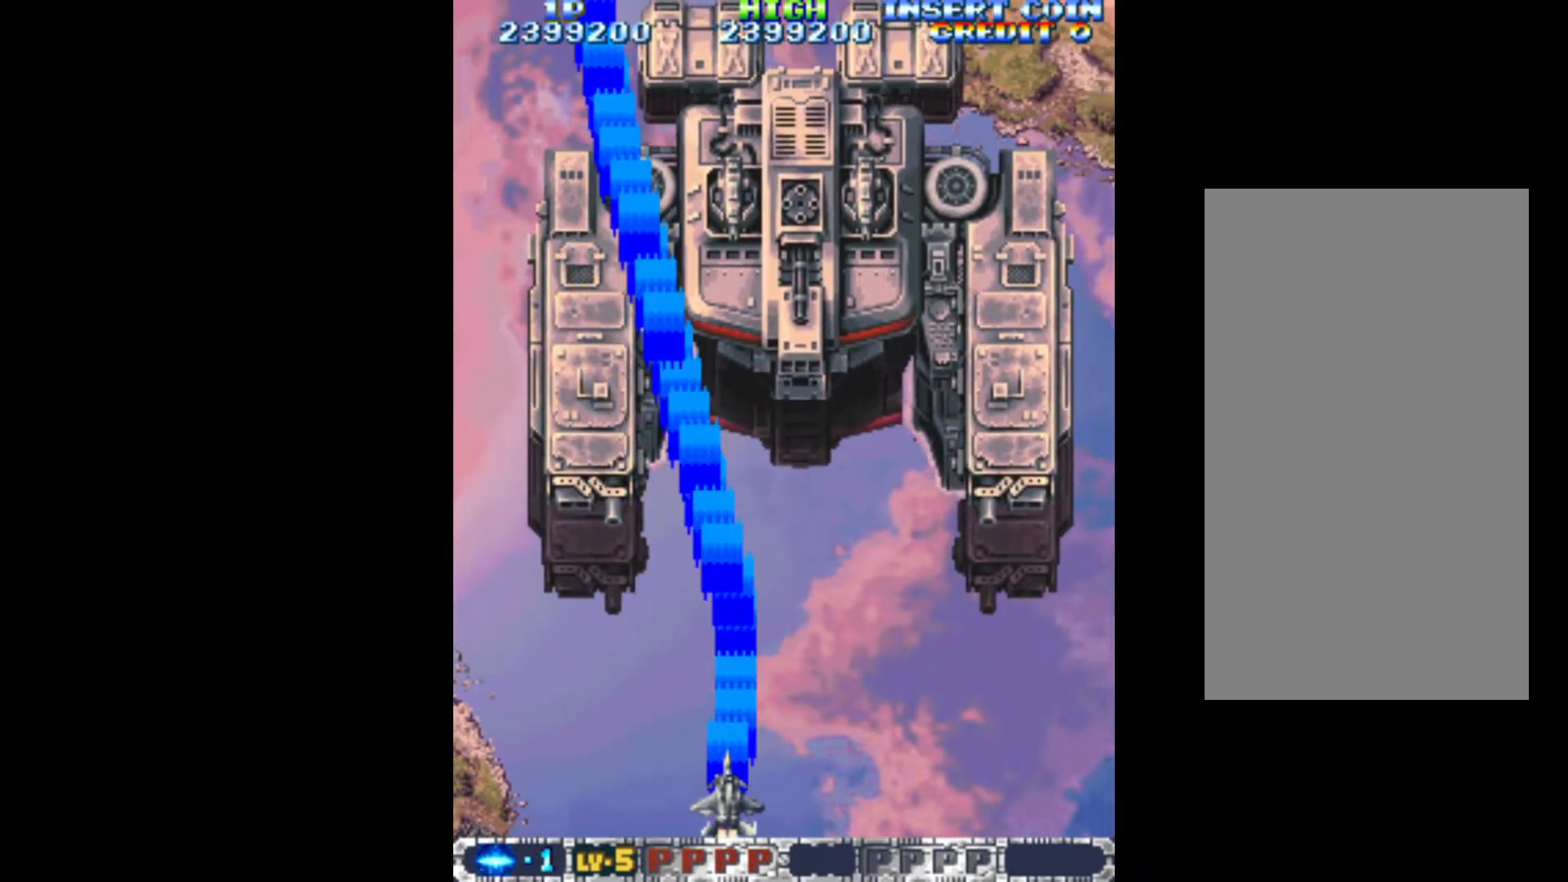
{"keys": ["q"], "events": [[17, "left", "down"], [300, "left", "up"]]}
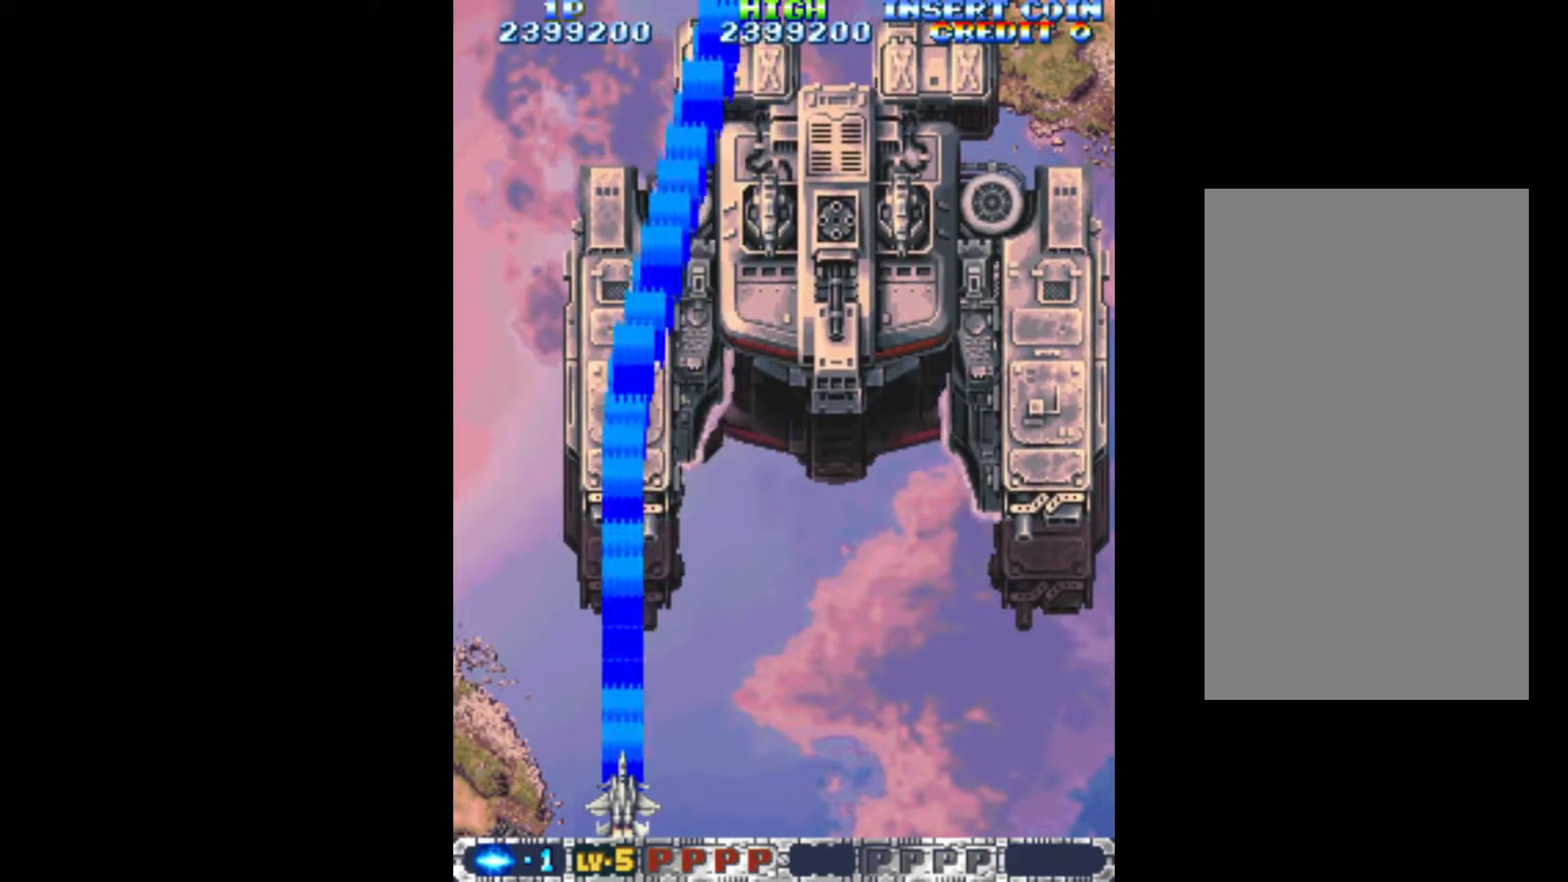
{"keys": ["q", "right"], "events": [[217, "right", "down"]]}
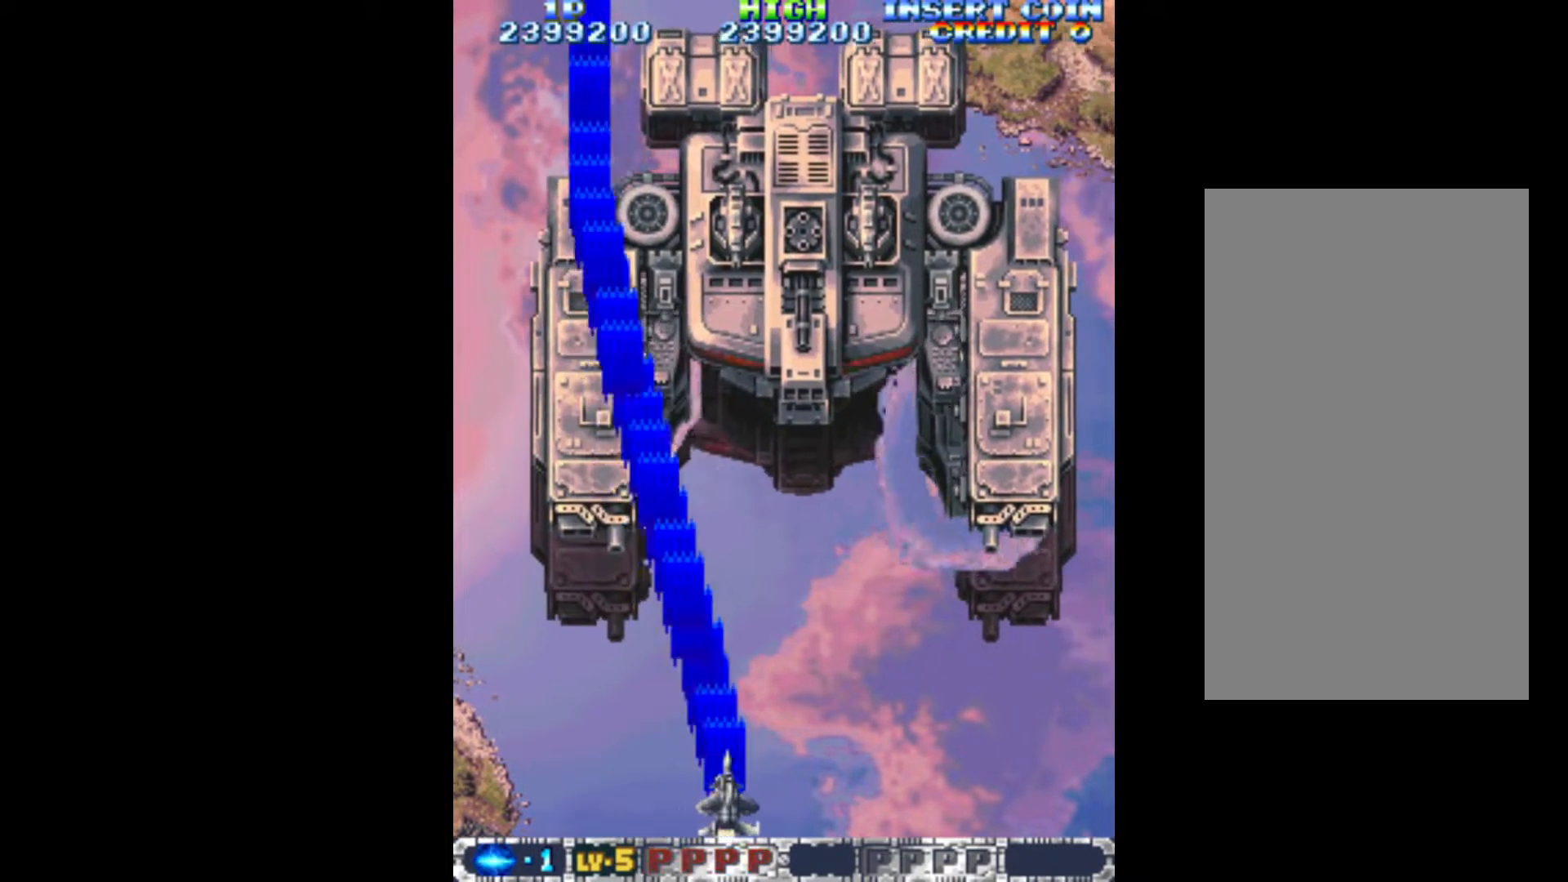
{"keys": ["q", "right"], "events": []}
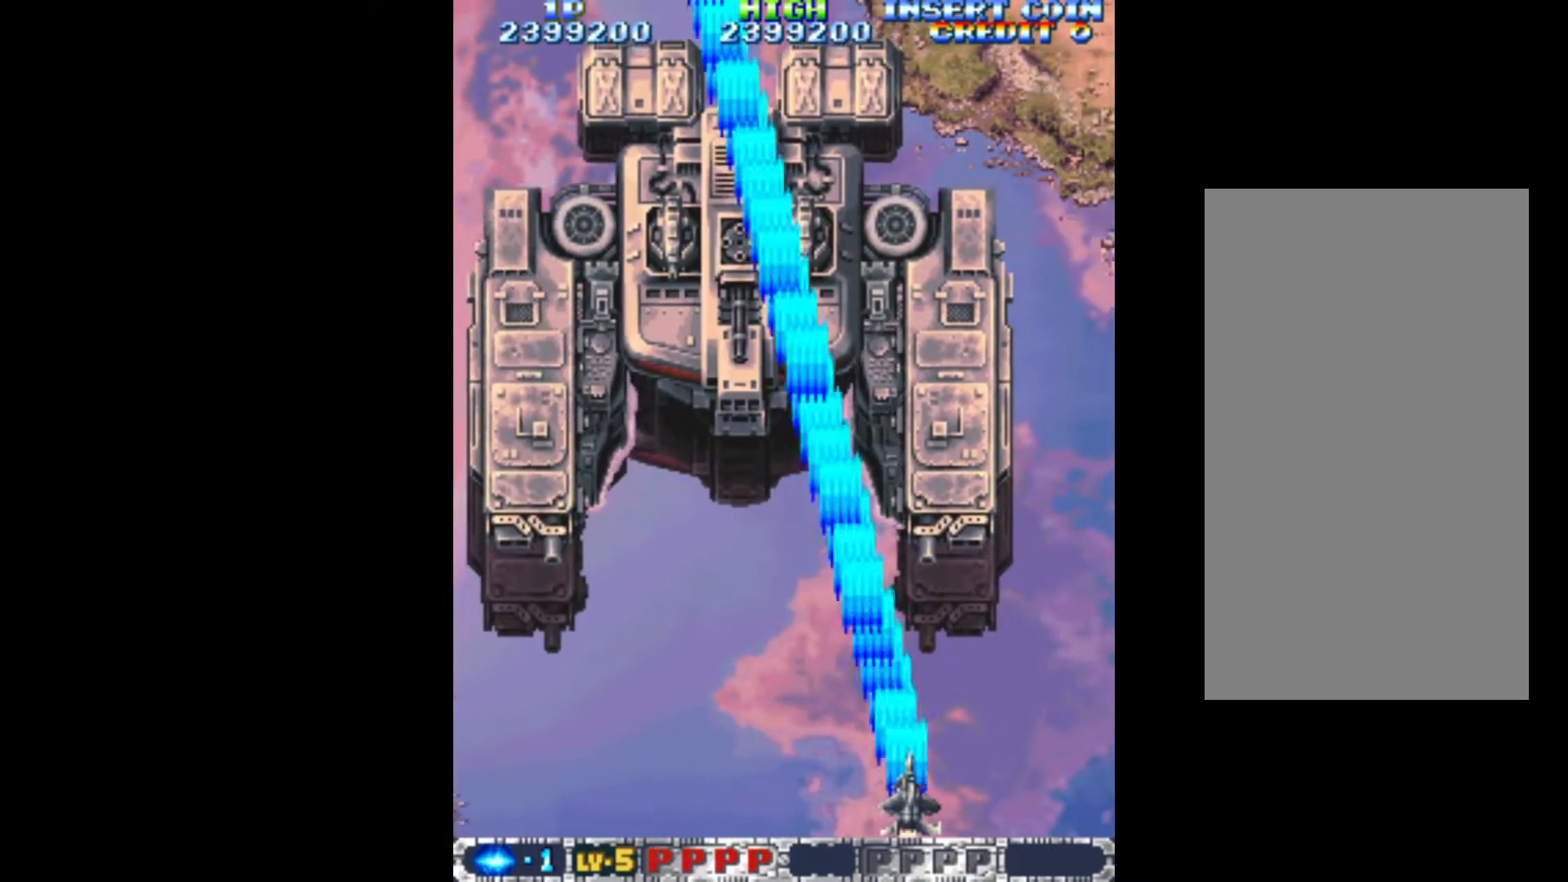
{"keys": ["left", "q"], "events": [[200, "right", "up"], [300, "left", "down"]]}
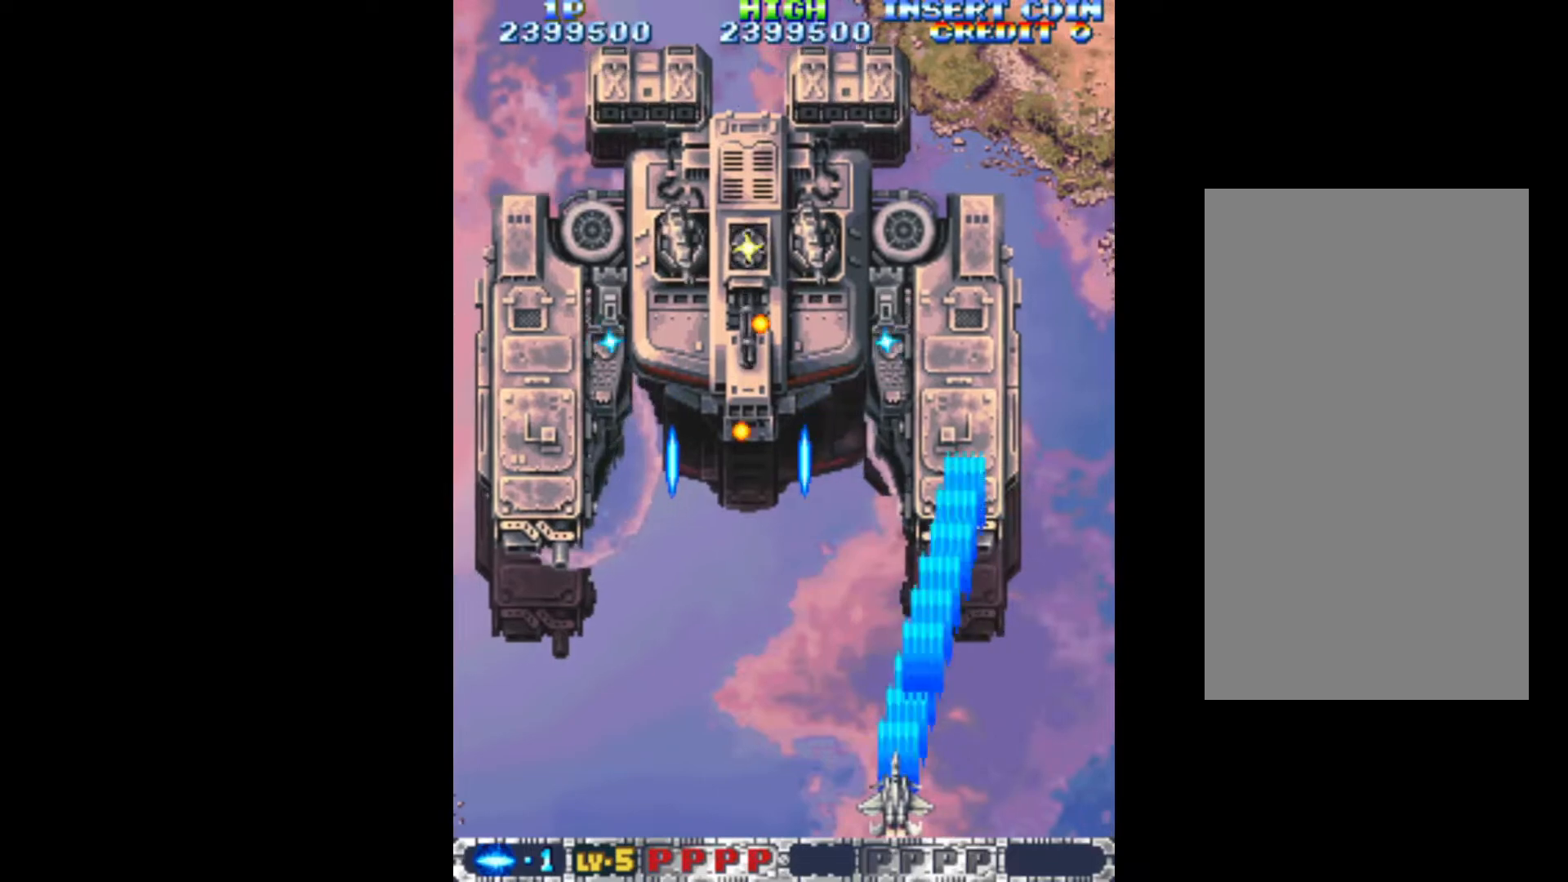
{"keys": ["q", "right"], "events": [[217, "left", "up"], [217, "right", "down"], [450, "right", "up"], [500, "right", "down"]]}
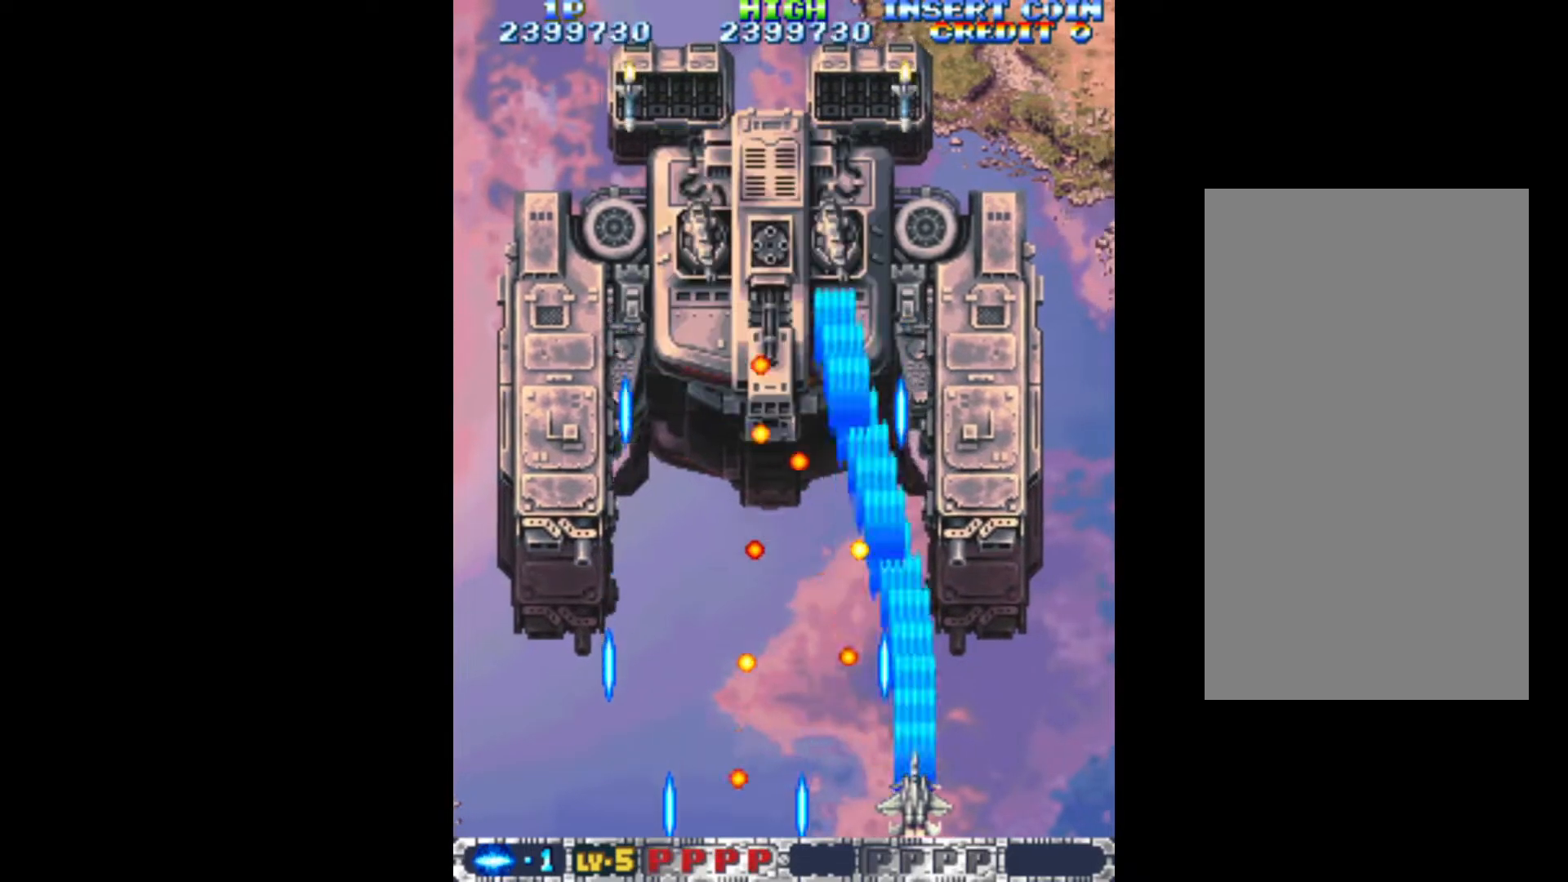
{"keys": ["left", "q", "up"], "events": [[50, "right", "up"], [50, "x", "down"], [183, "left", "down"], [183, "x", "up"], [283, "up", "down"]]}
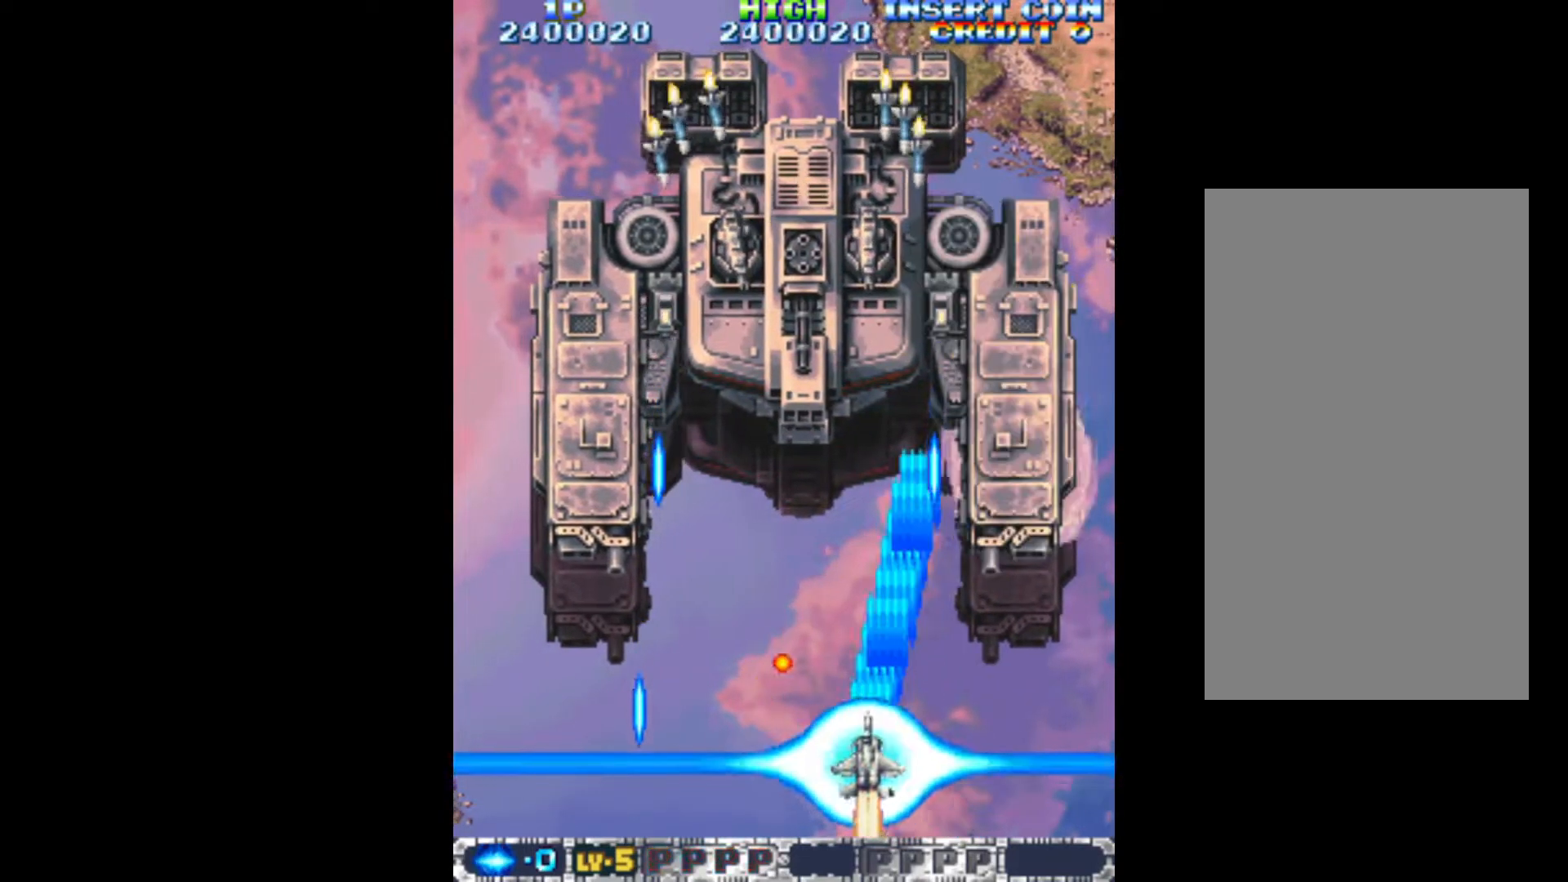
{"keys": ["down", "q"], "events": [[17, "left", "up"], [117, "right", "down"], [150, "right", "up"], [250, "up", "up"], [483, "down", "down"]]}
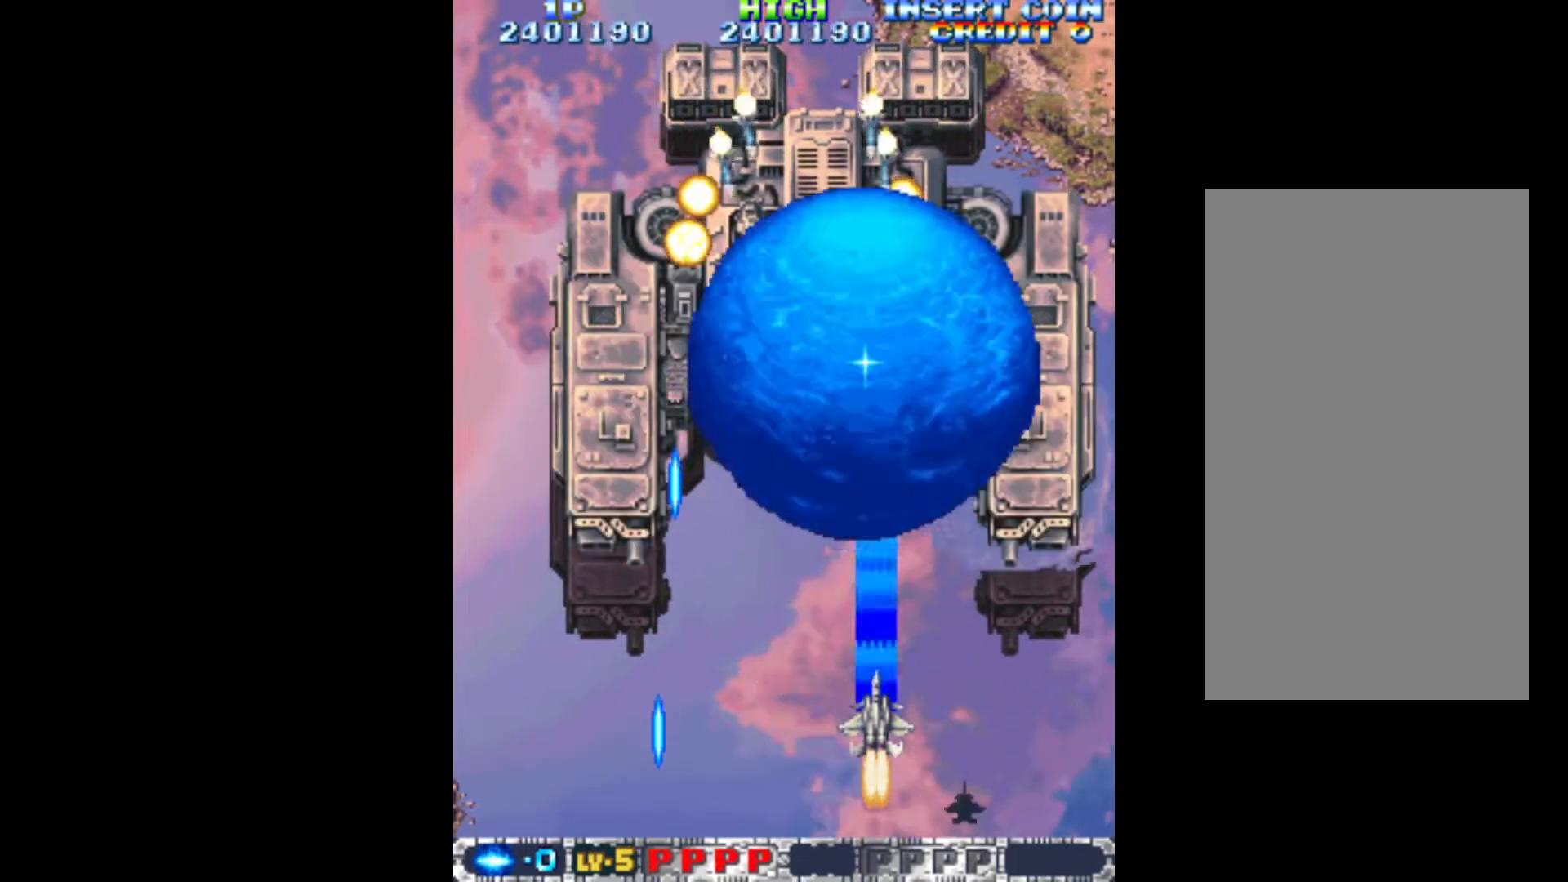
{"keys": ["q"], "events": [[317, "down", "up"]]}
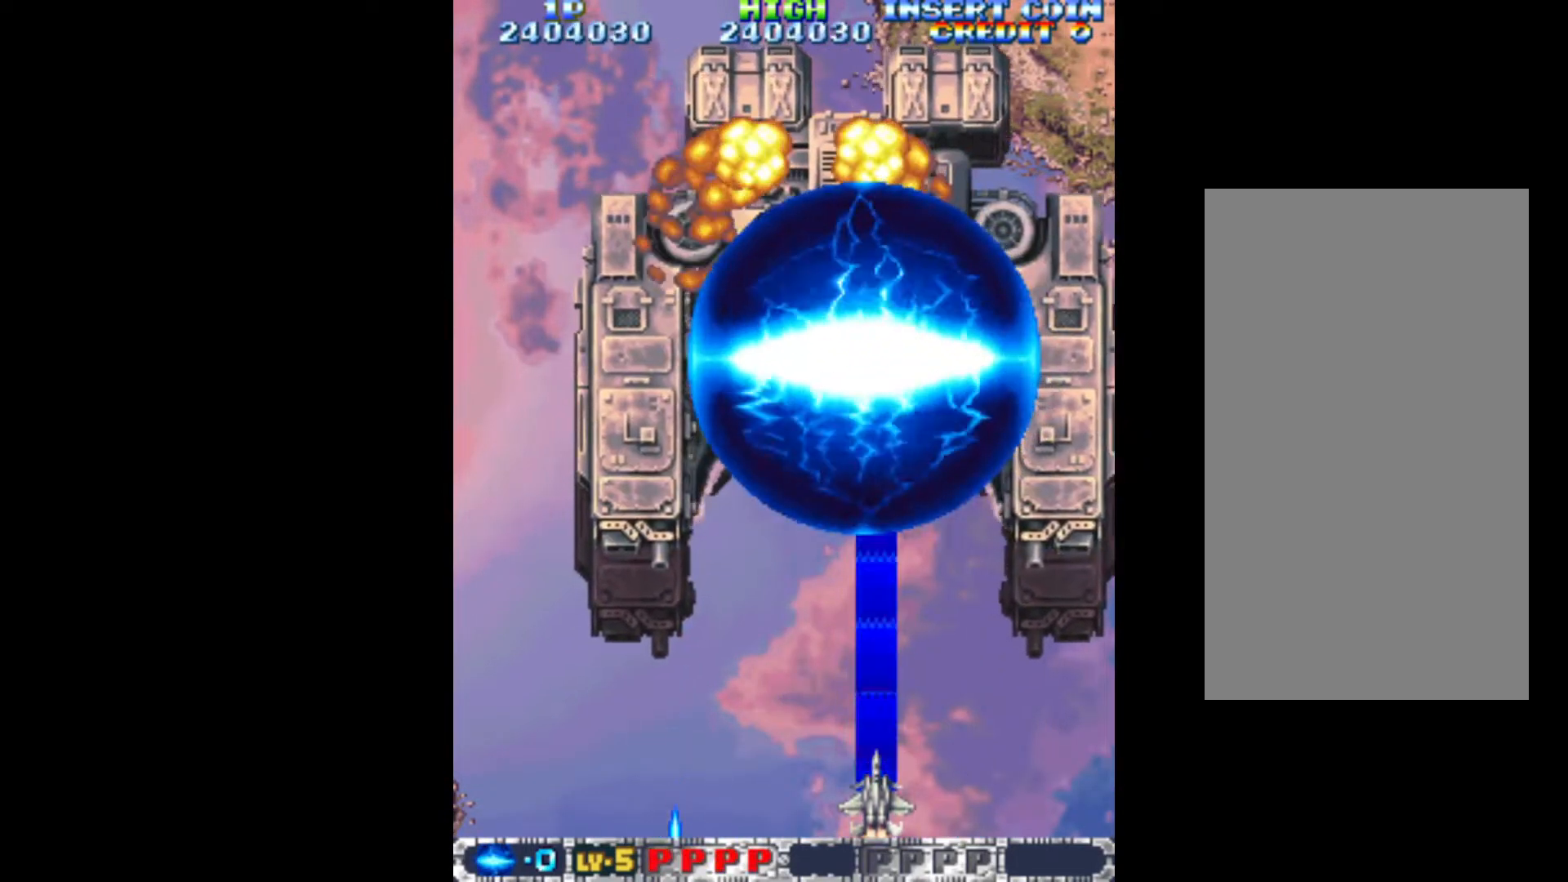
{"keys": ["q"], "events": []}
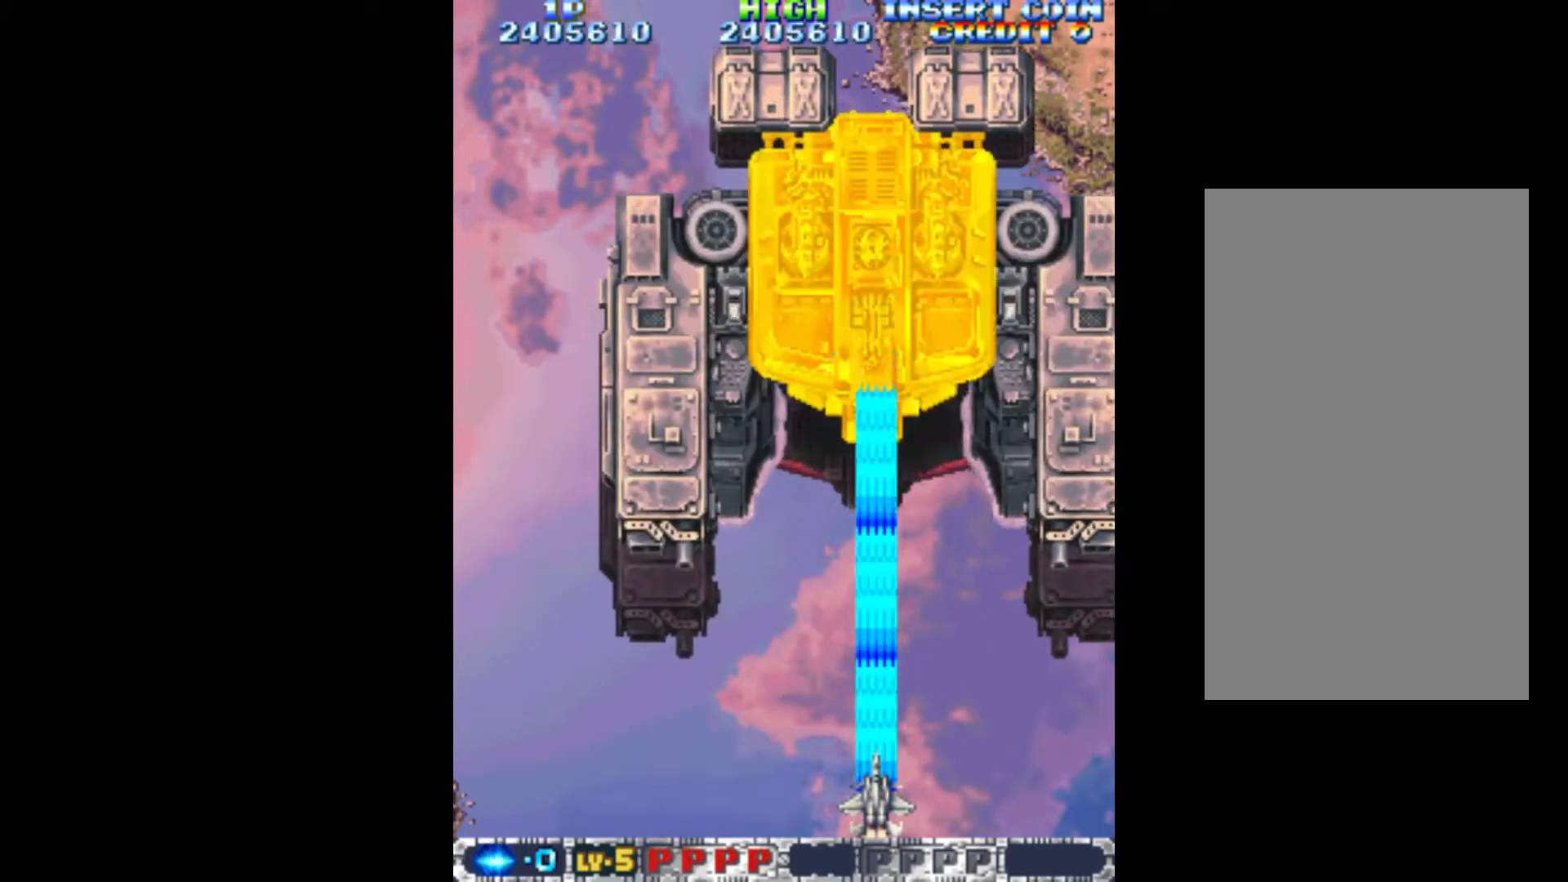
{"keys": ["left", "q"], "events": [[67, "left", "down"], [383, "left", "up"], [483, "left", "down"]]}
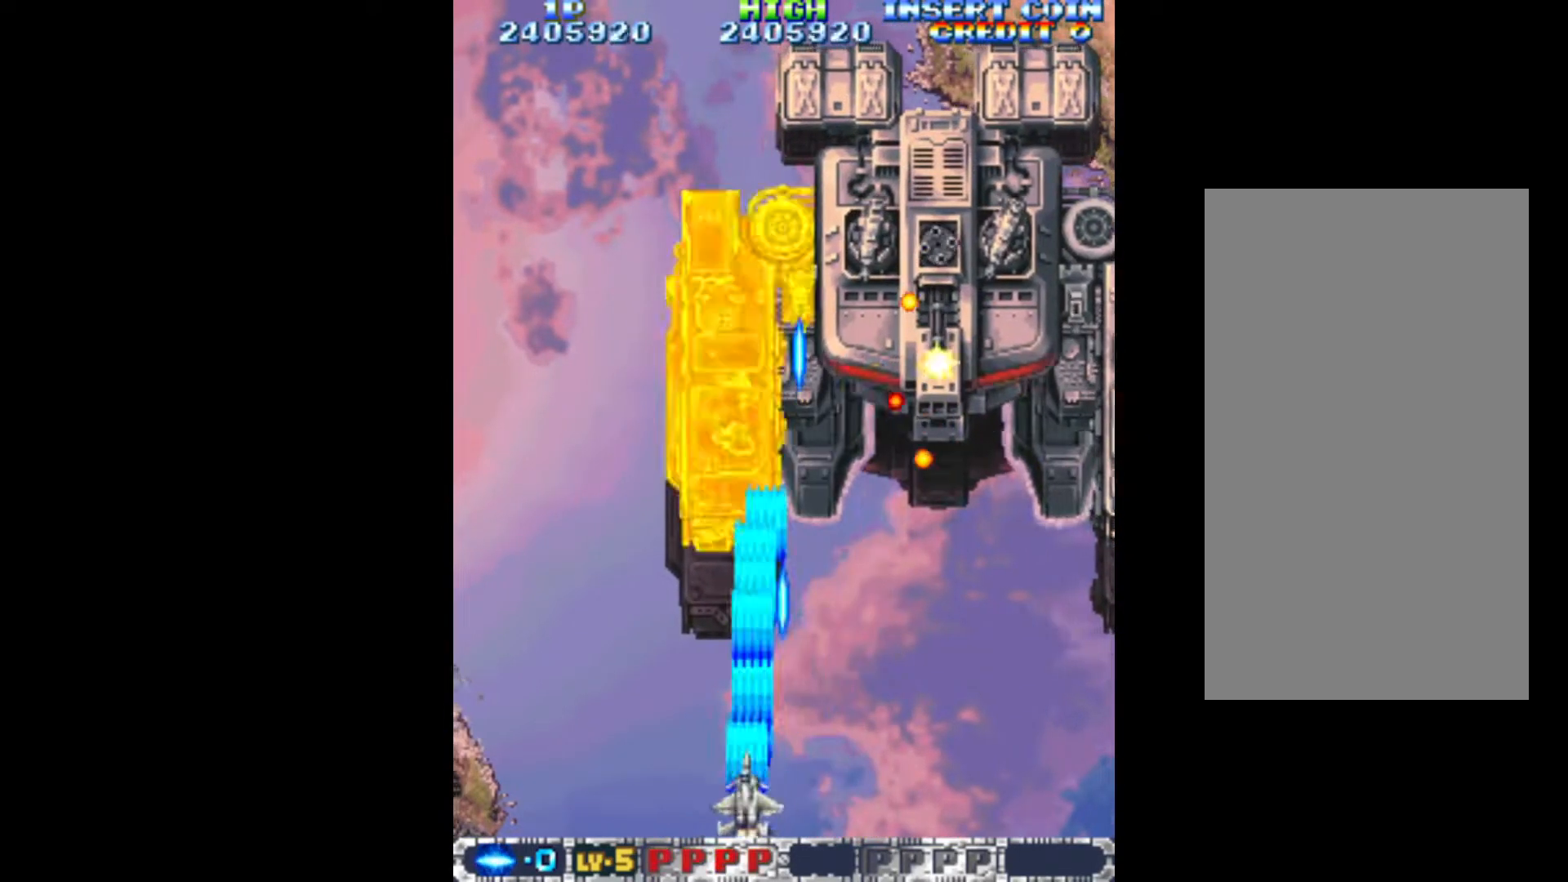
{"keys": ["q"], "events": [[67, "left", "up"]]}
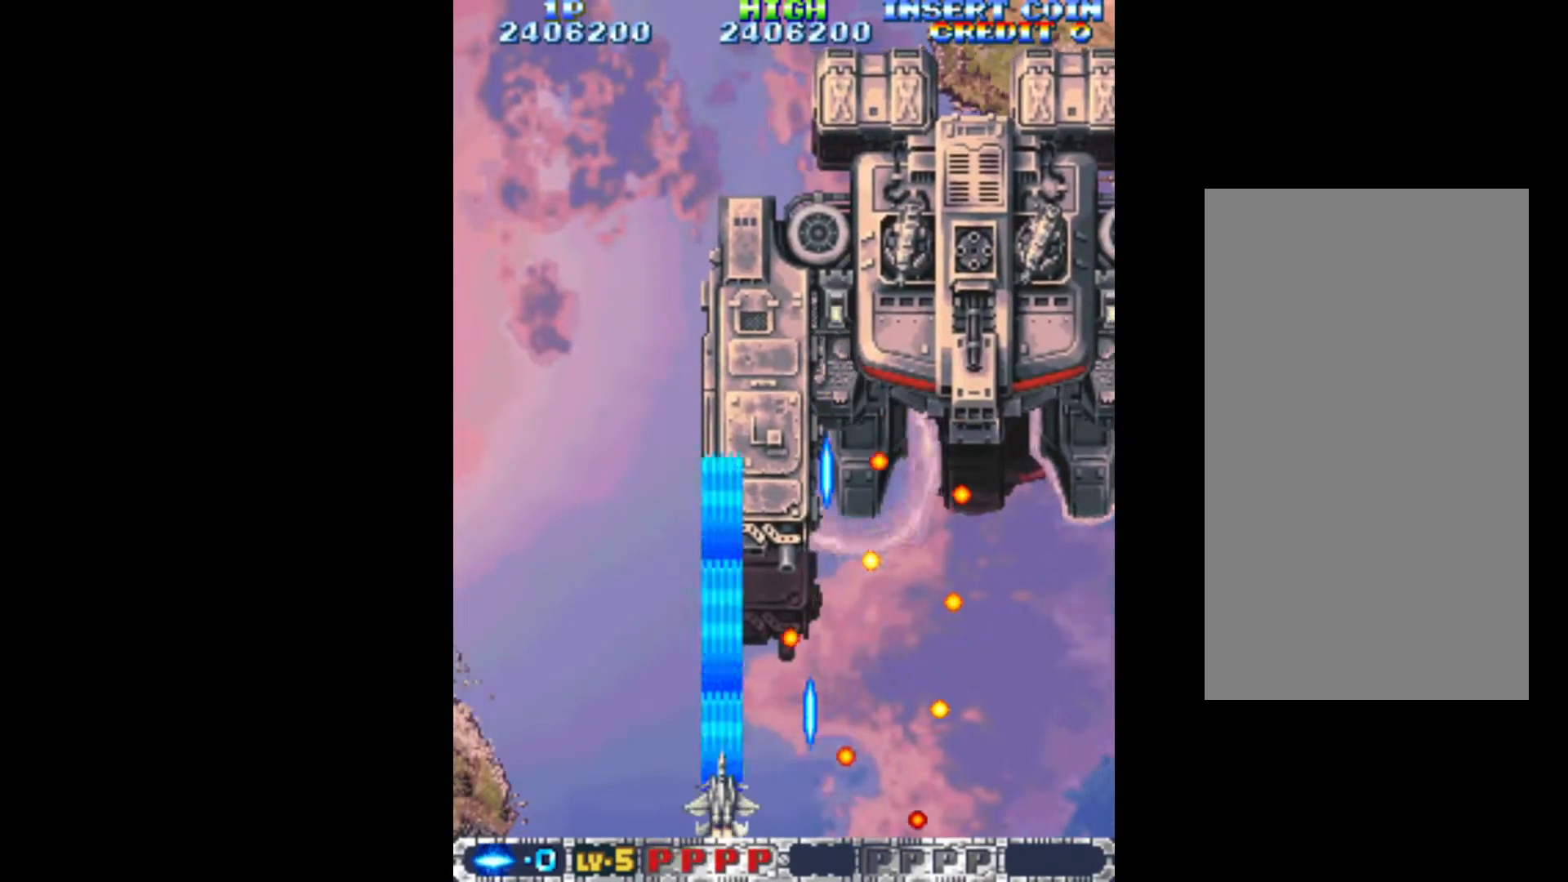
{"keys": ["left", "q", "up"], "events": [[50, "left", "down"], [183, "up", "down"]]}
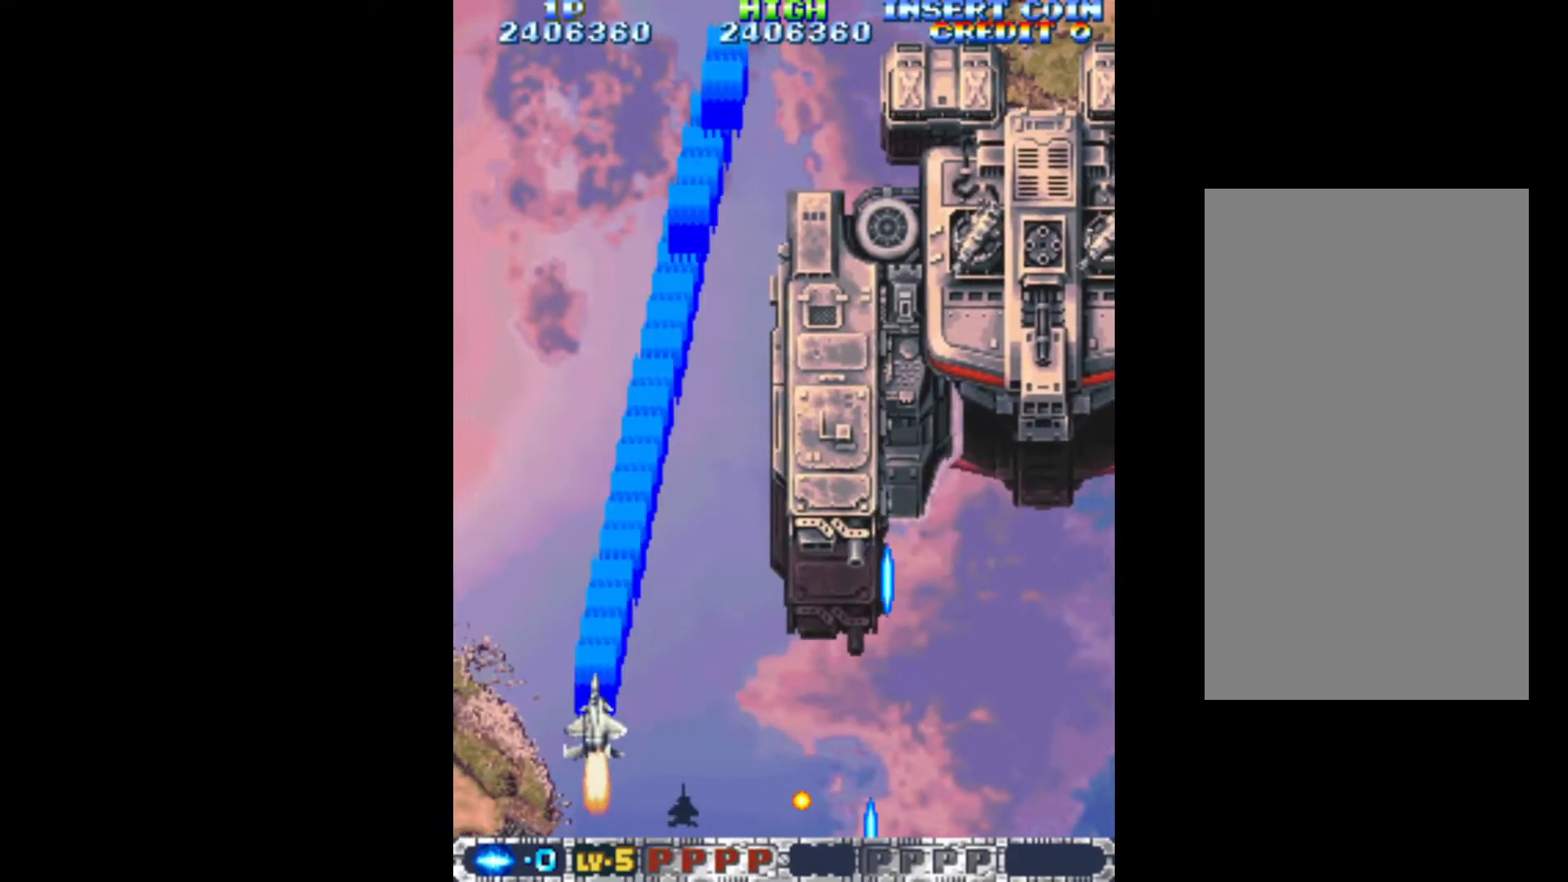
{"keys": ["q"], "events": [[250, "left", "up"], [483, "up", "up"]]}
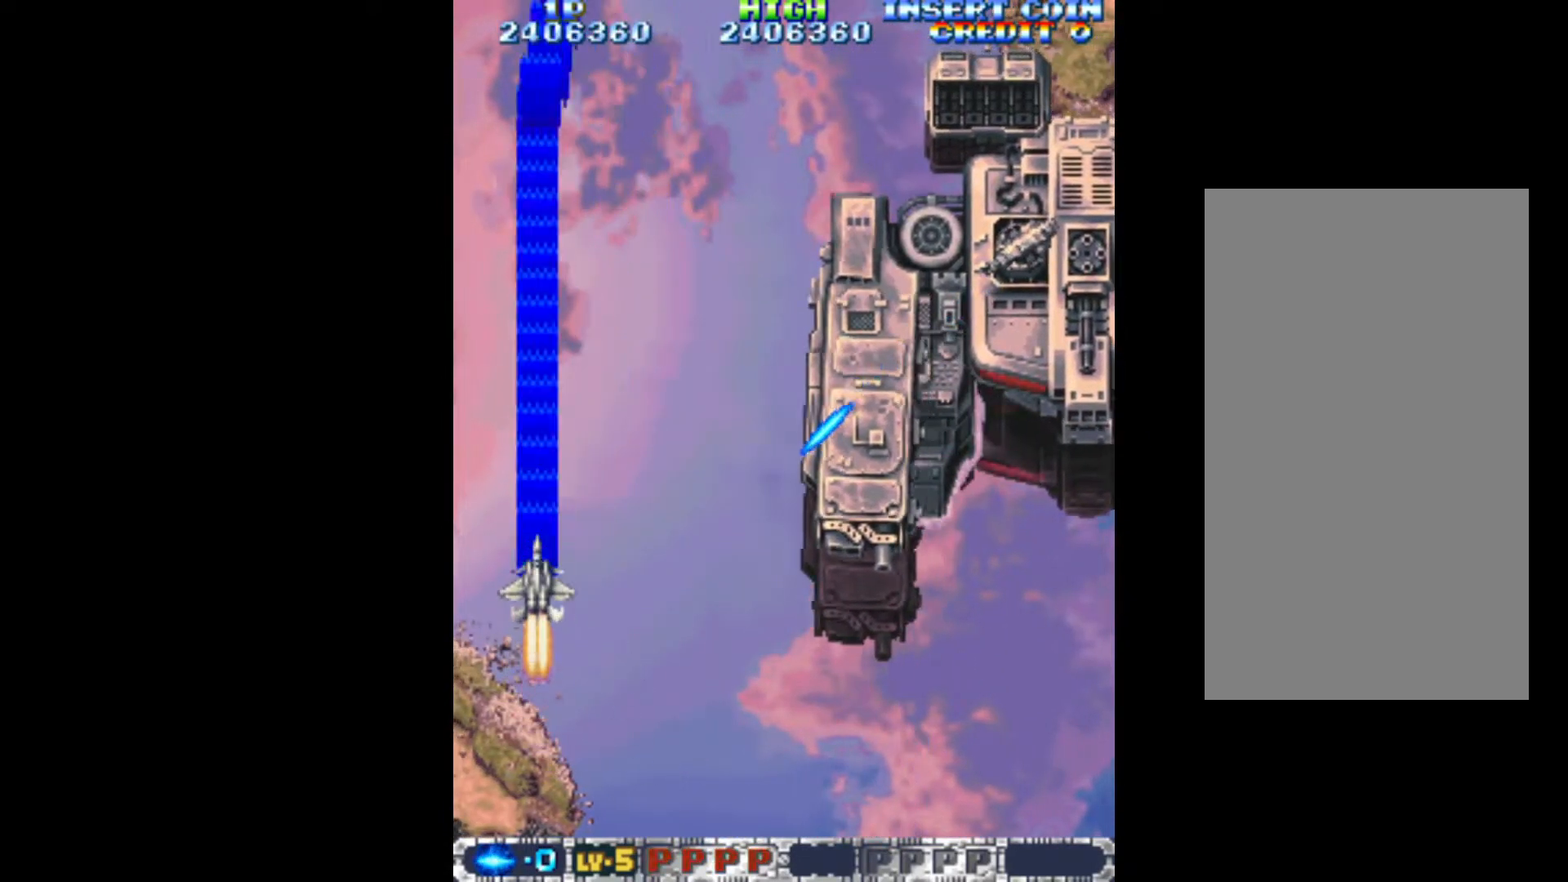
{"keys": ["q", "up"], "events": [[67, "down", "down"], [117, "down", "up"], [167, "left", "down"], [217, "up", "down"], [400, "left", "up"]]}